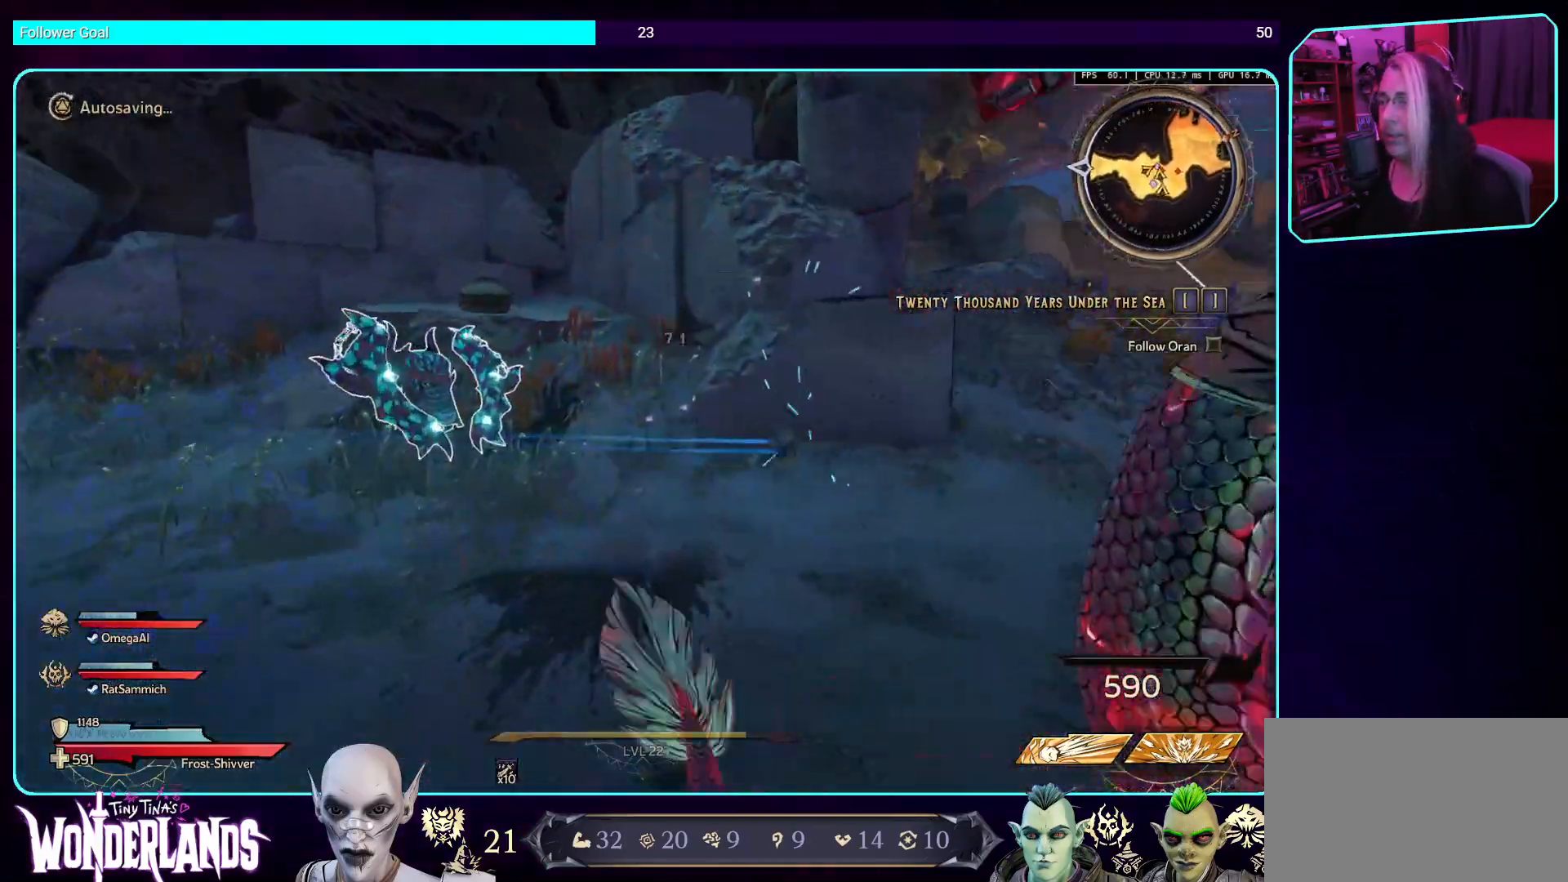
Gameplay with keyboard and mouse; each line is a JSON object with the keys and mouse buttons held at the frame after it. "events" lists presses ("down") and releases ("up") of "a", "ctrl", "d", "e", "q", "s", "shift", "space", "w", "mouse_left", "mouse_wheel", "mouse_right", "mouse_mb4" and "mouse_mb5" between this image and that frame as [ms after this image, input, new state], when the widget could be followed in between. "mouse_left", "mouse_wheel", "mouse_right", "mouse_mb4", "mouse_mb5" = the "left", "wheel", "right", "mb4", "mb5" buttons of the "mouse" list. No other keys are recorded. "wheel" means that the mouse wheel is clicked or scrolled. Mouse movement is not recorded.
{"keys": ["s"], "mouse": [], "events": [[101, "mouse_mb4", "up"], [269, "mouse_mb4", "down"], [386, "s", "down"], [420, "mouse_mb4", "up"]]}
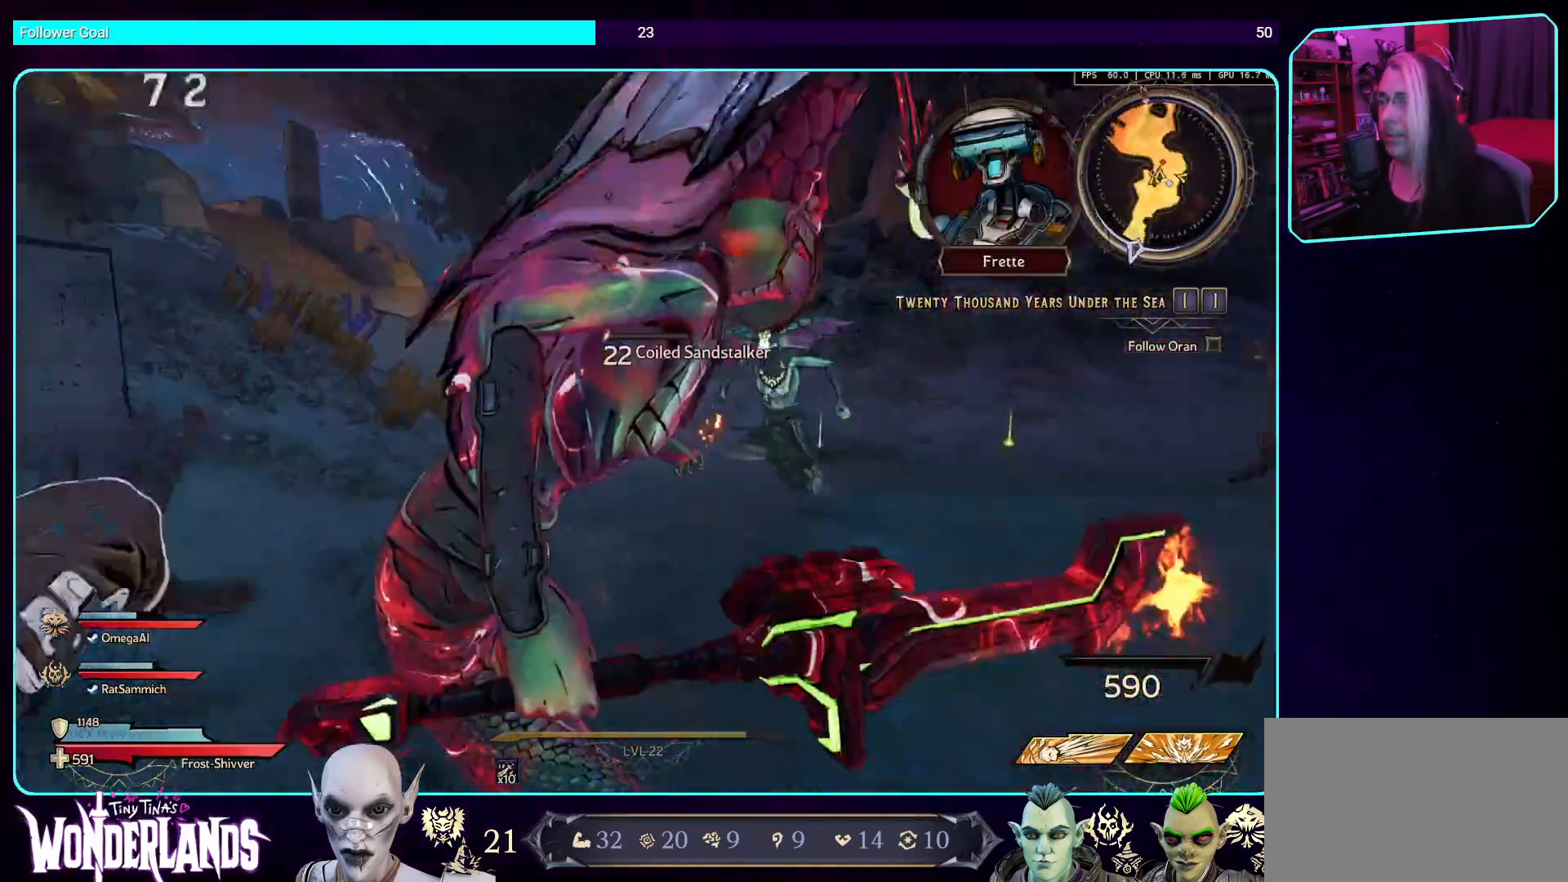
{"keys": [], "mouse": [], "events": [[50, "mouse_mb4", "down"], [117, "d", "down"], [134, "s", "up"], [218, "d", "up"], [235, "mouse_mb4", "up"], [336, "mouse_mb4", "down"], [504, "mouse_mb4", "up"]]}
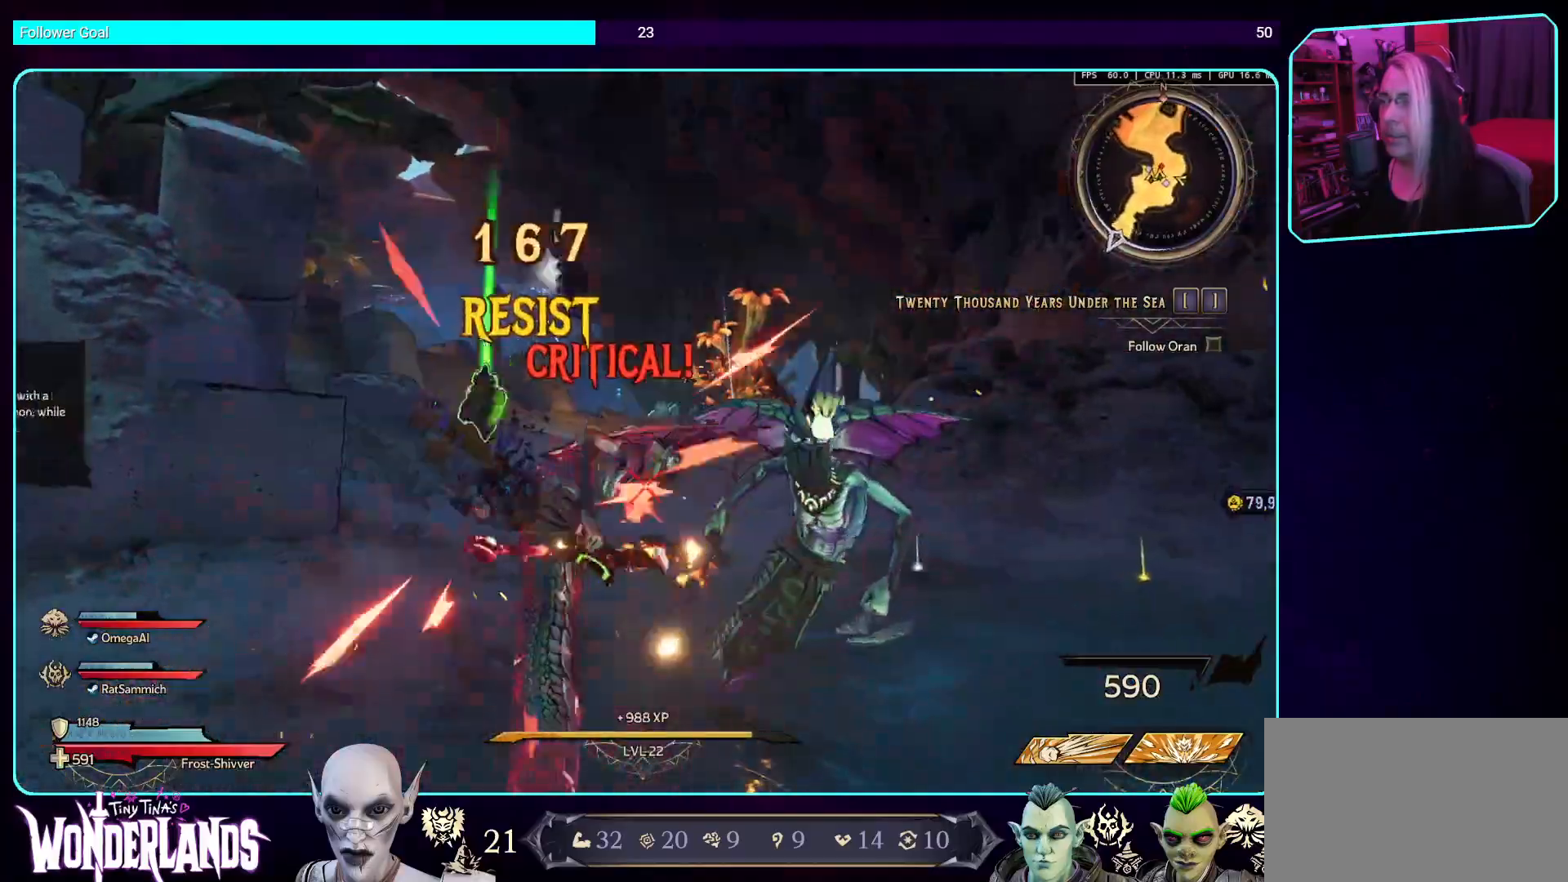
{"keys": [], "mouse": [], "events": [[369, "mouse_mb4", "down"], [470, "mouse_mb4", "up"]]}
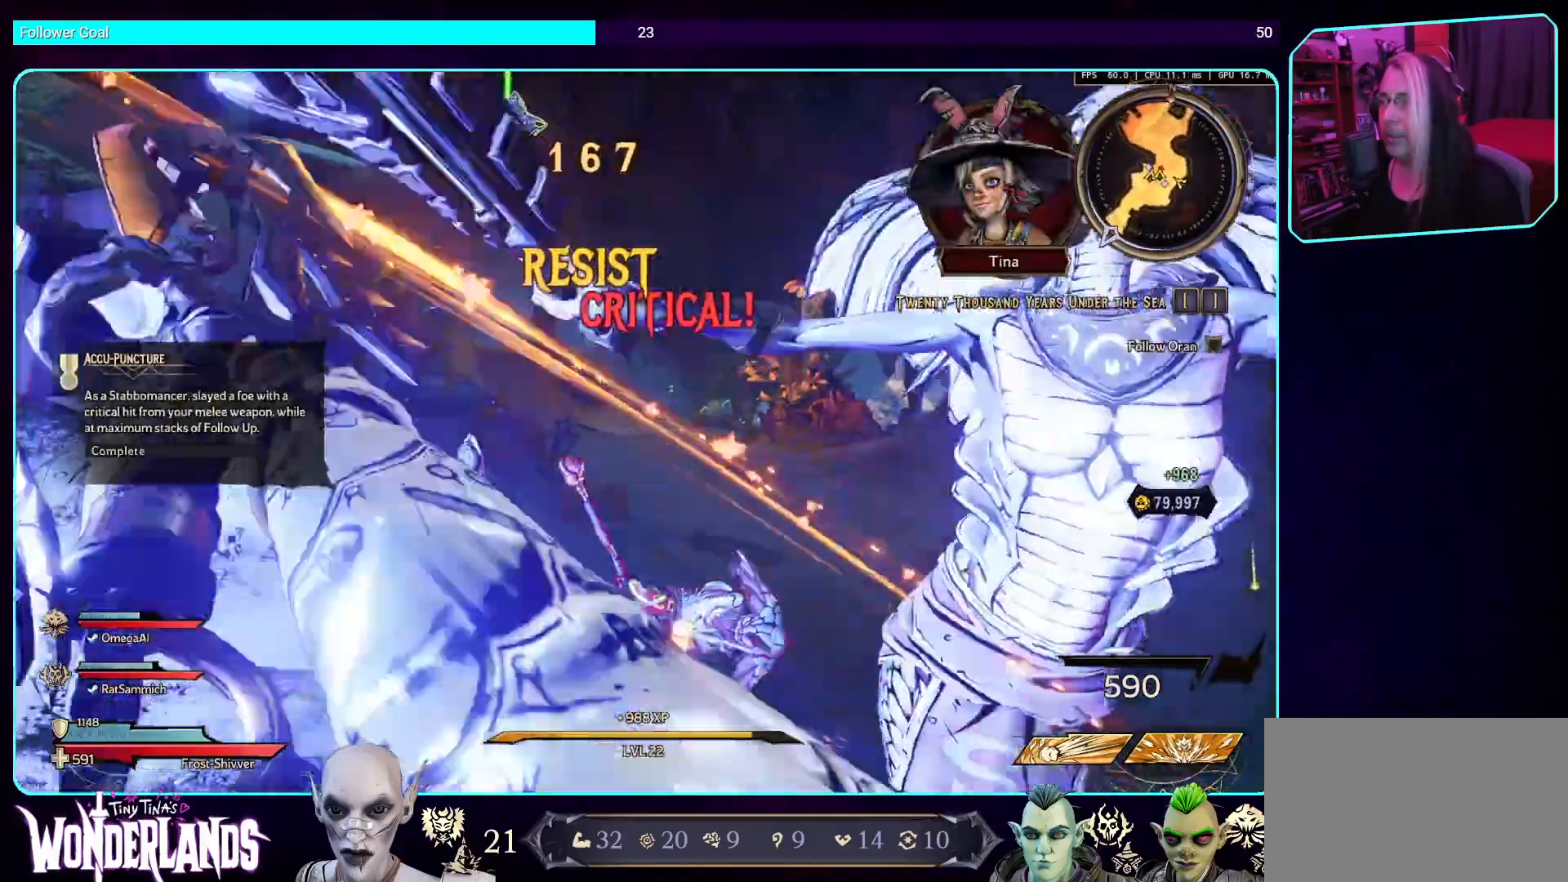
{"keys": [], "mouse": [], "events": [[235, "mouse_mb4", "down"], [454, "mouse_mb4", "up"]]}
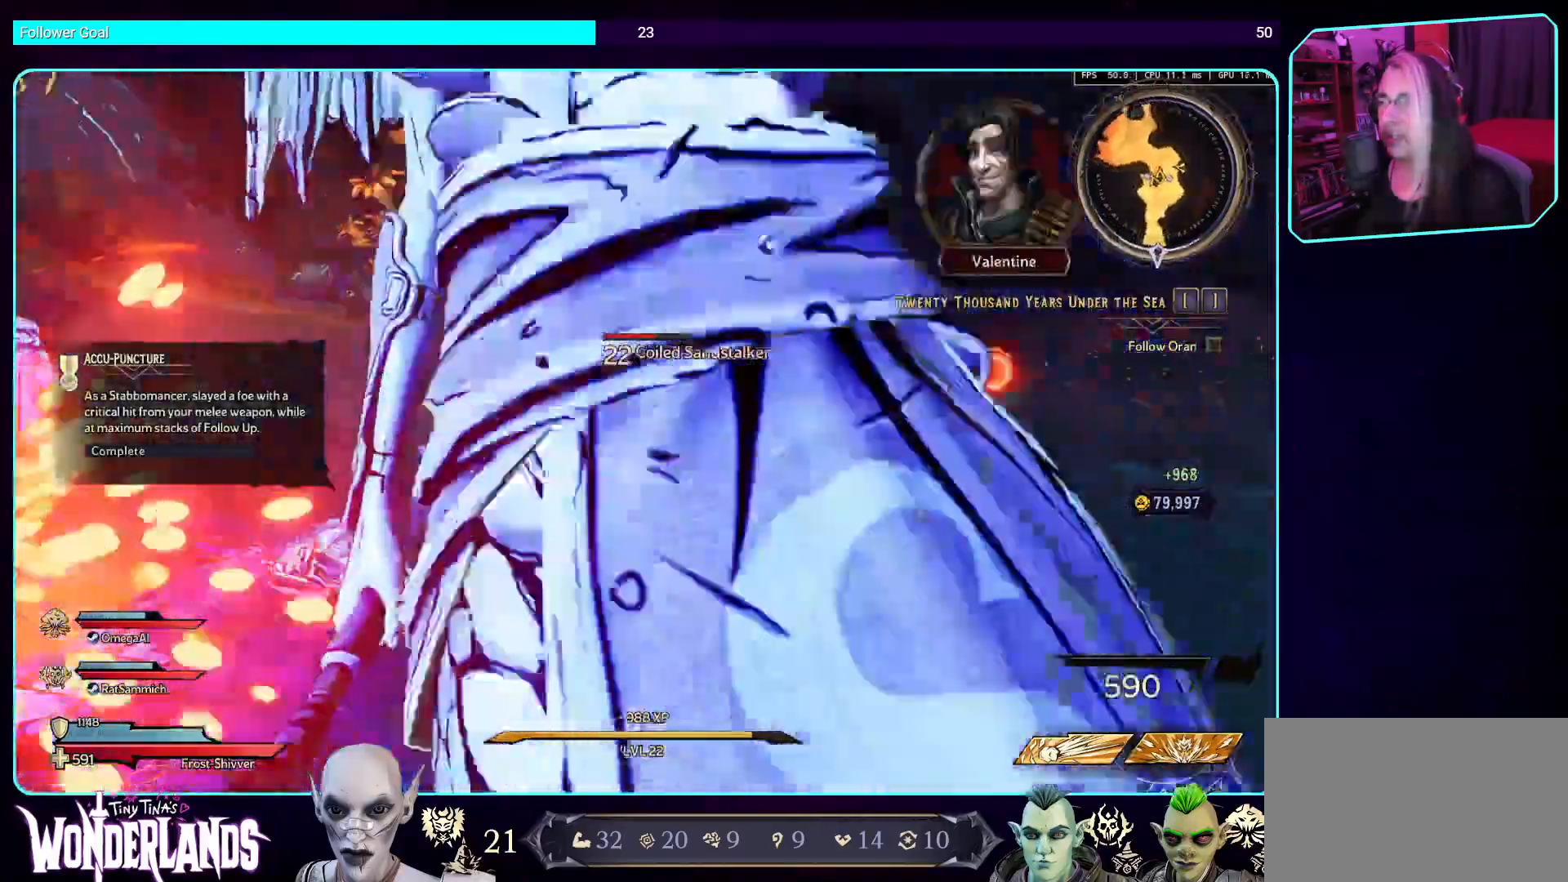
{"keys": [], "mouse": [], "events": [[17, "mouse_mb4", "down"], [201, "mouse_mb4", "up"], [285, "mouse_mb4", "down"], [470, "mouse_mb4", "up"]]}
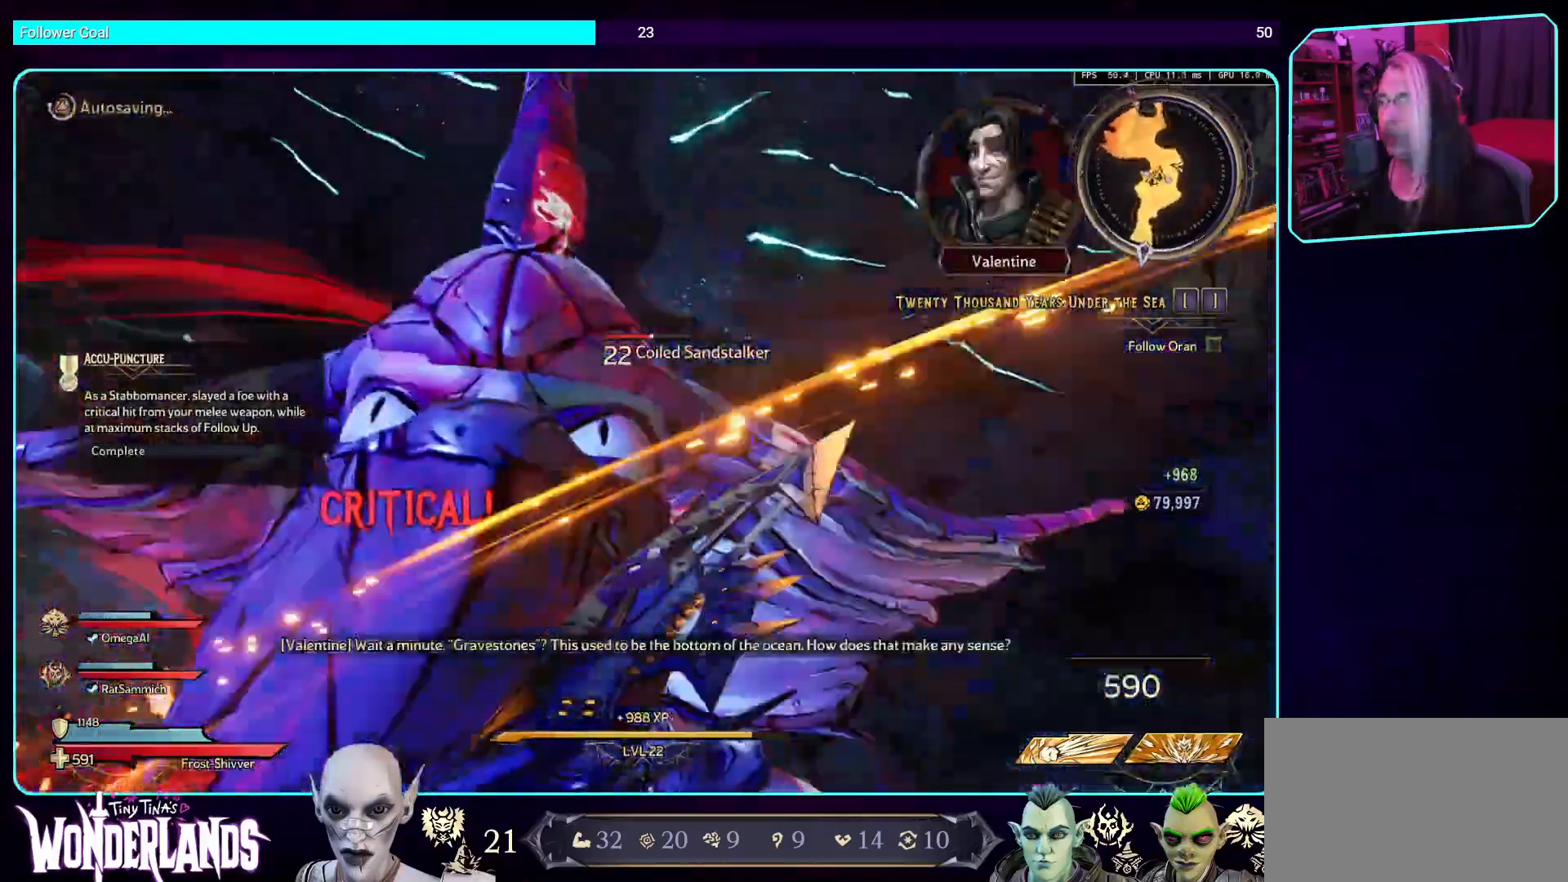
{"keys": [], "mouse": ["mb4"], "events": [[67, "mouse_mb4", "down"], [235, "mouse_mb4", "up"], [369, "mouse_mb4", "down"]]}
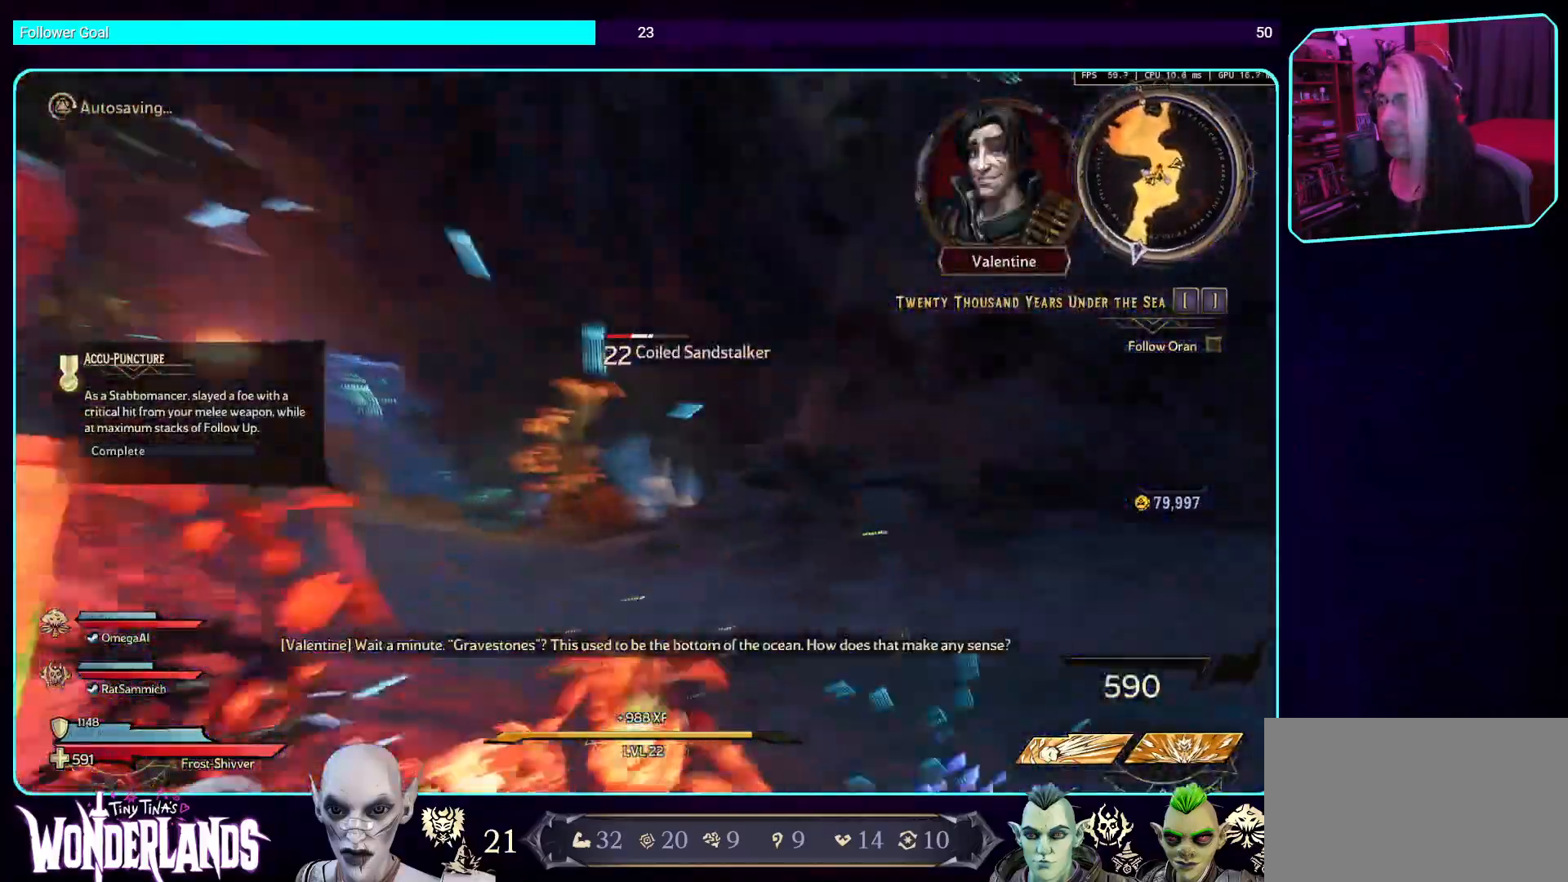
{"keys": [], "mouse": [], "events": [[67, "mouse_mb4", "up"], [184, "mouse_mb4", "down"], [369, "mouse_mb4", "up"]]}
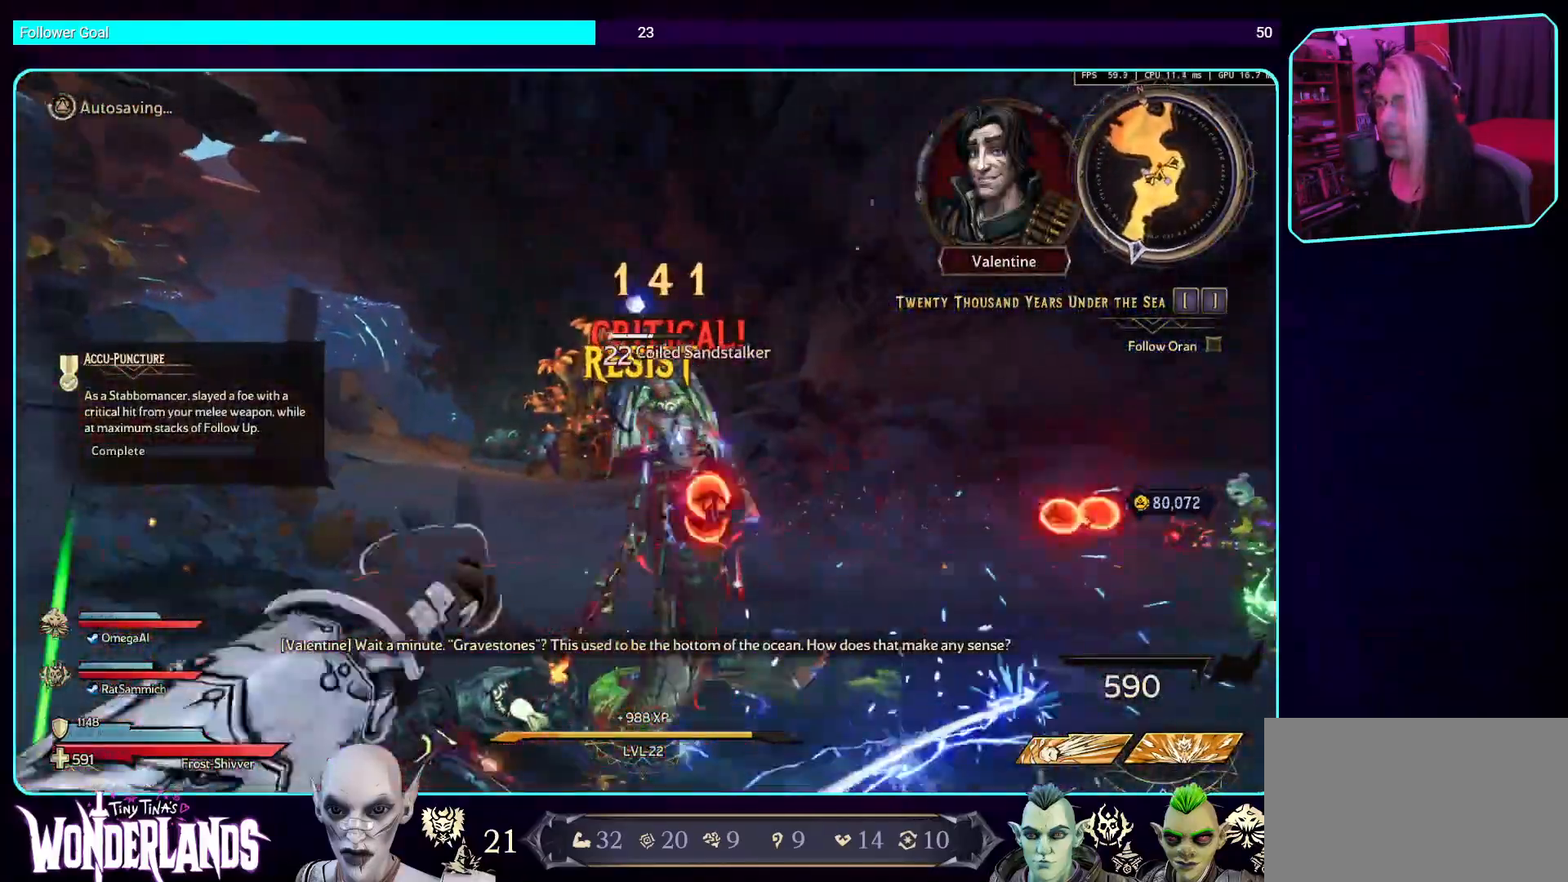
{"keys": [], "mouse": [], "events": [[336, "mouse_mb4", "down"], [487, "mouse_mb4", "up"]]}
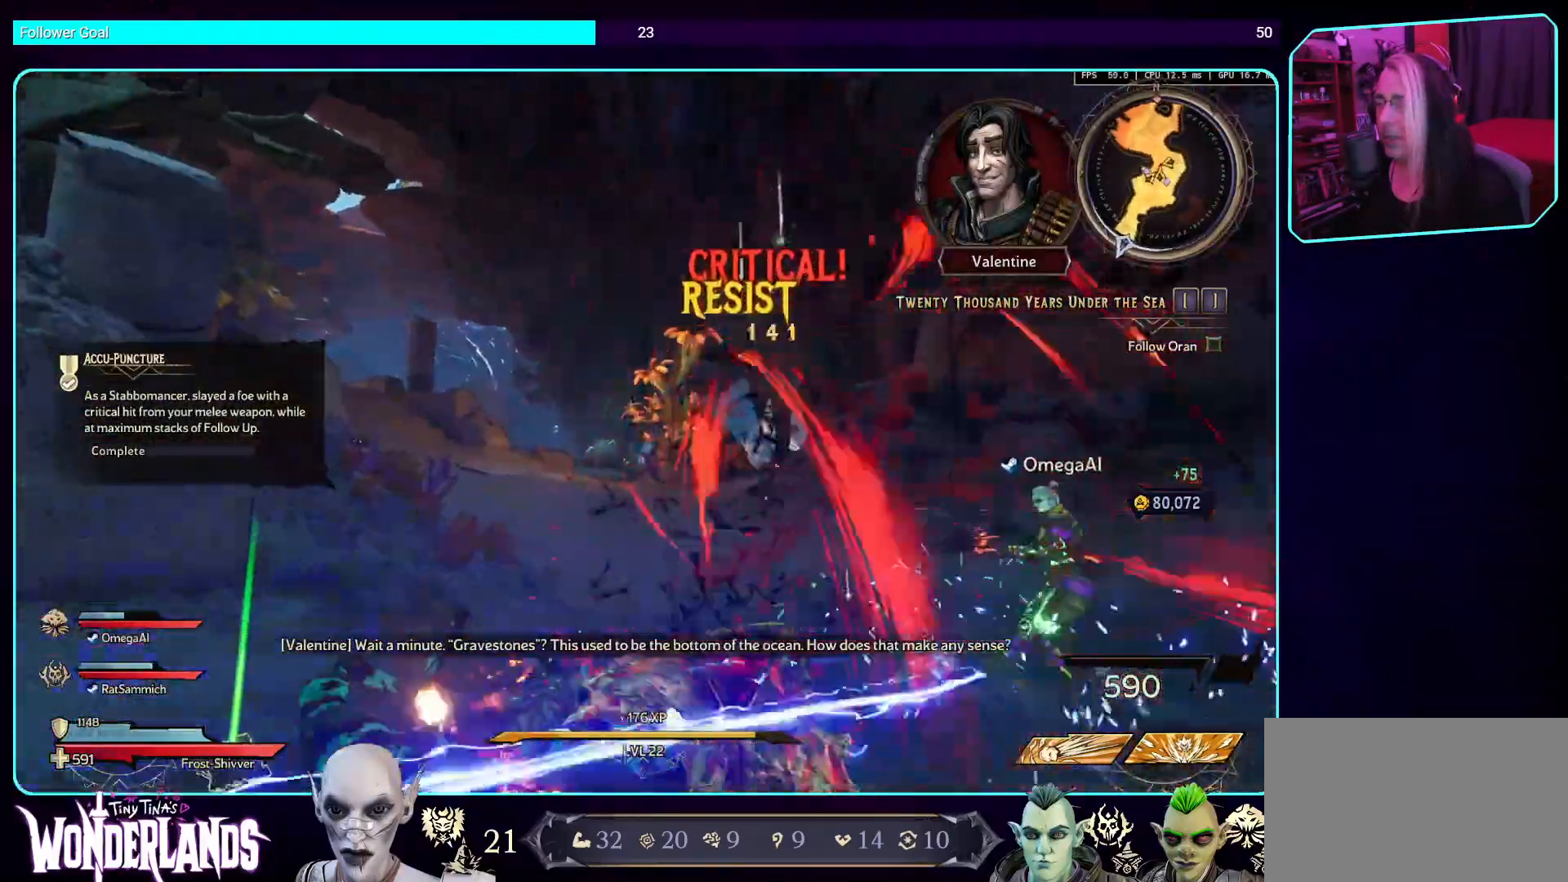
{"keys": [], "mouse": ["mb4"], "events": [[117, "mouse_mb4", "down"], [302, "mouse_mb4", "up"], [437, "mouse_mb4", "down"]]}
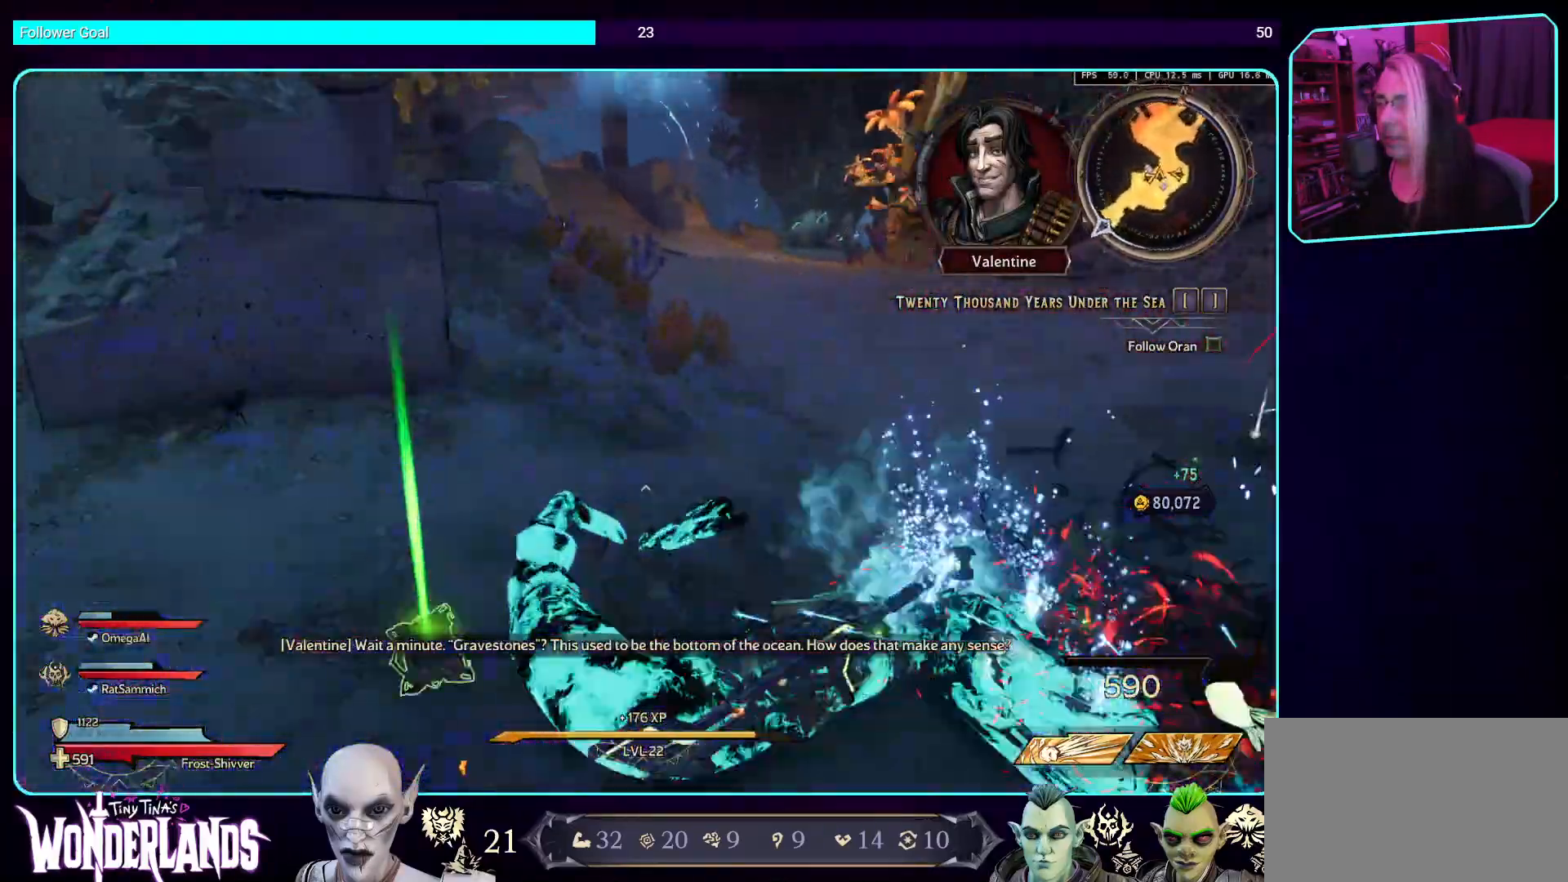
{"keys": ["shift", "w"], "mouse": [], "events": [[50, "mouse_mb4", "up"], [117, "w", "down"], [352, "shift", "down"]]}
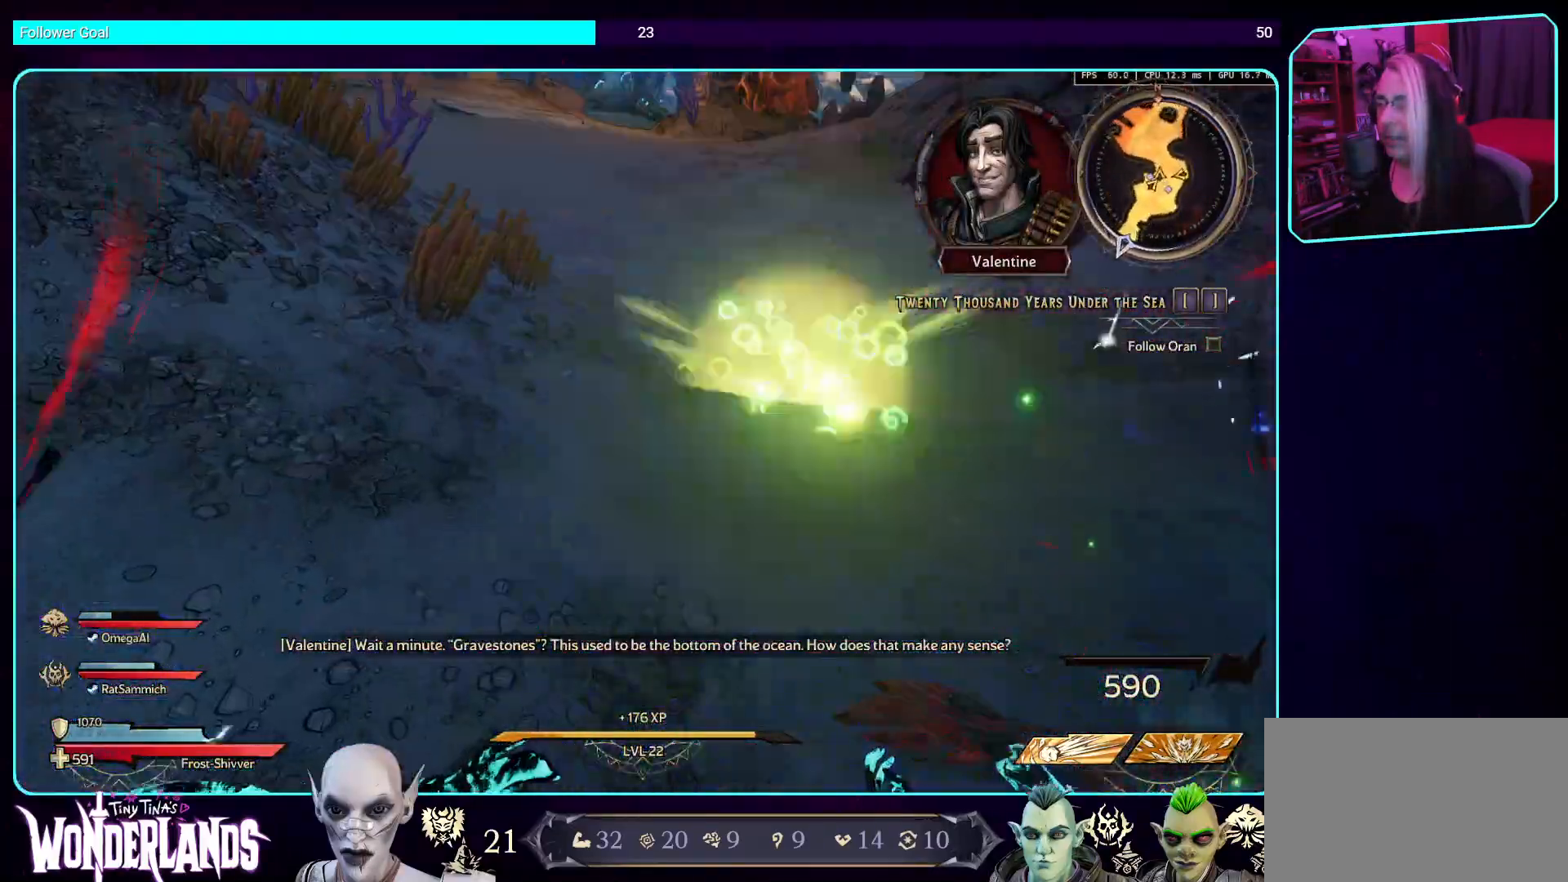
{"keys": ["s"], "mouse": [], "events": [[16, "shift", "up"], [184, "w", "up"], [386, "s", "down"]]}
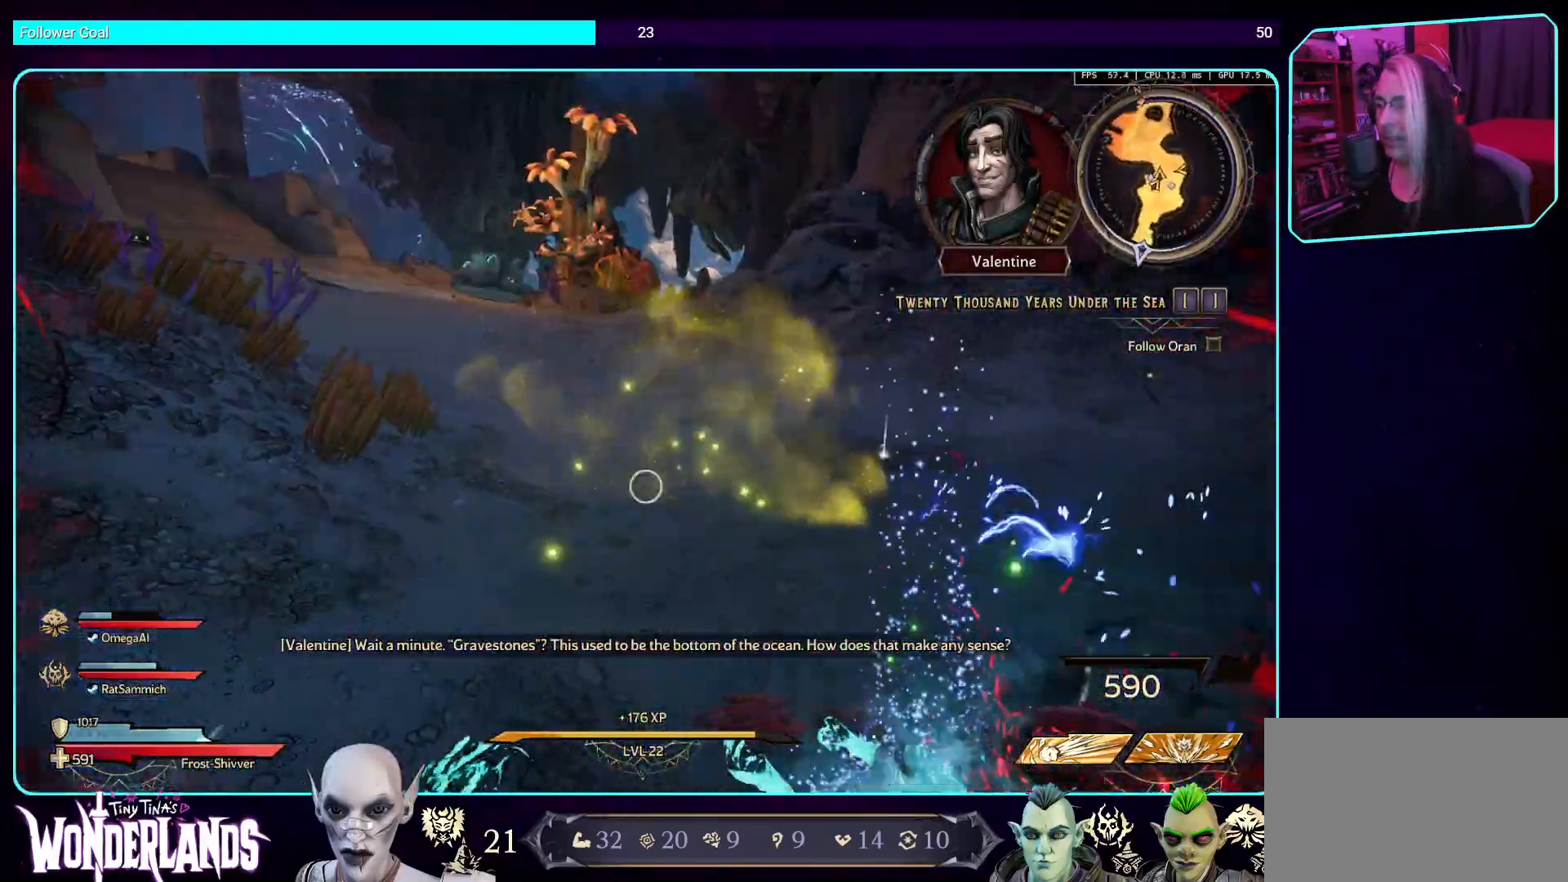
{"keys": ["d"], "mouse": [], "events": [[437, "d", "down"], [470, "s", "up"]]}
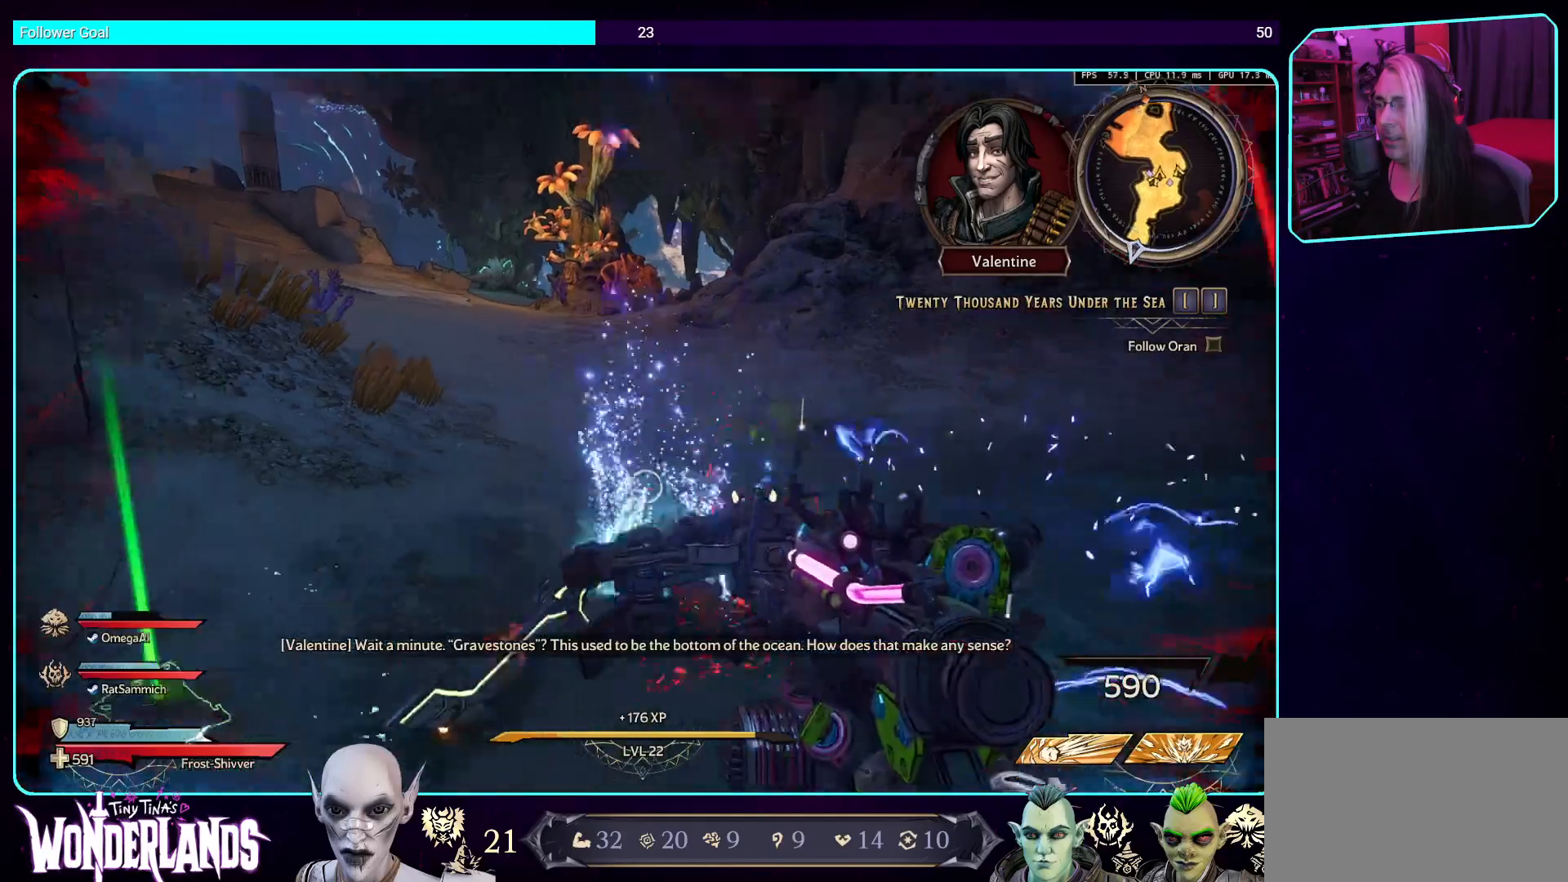
{"keys": [], "mouse": [], "events": [[218, "w", "down"], [369, "d", "up"], [369, "w", "up"]]}
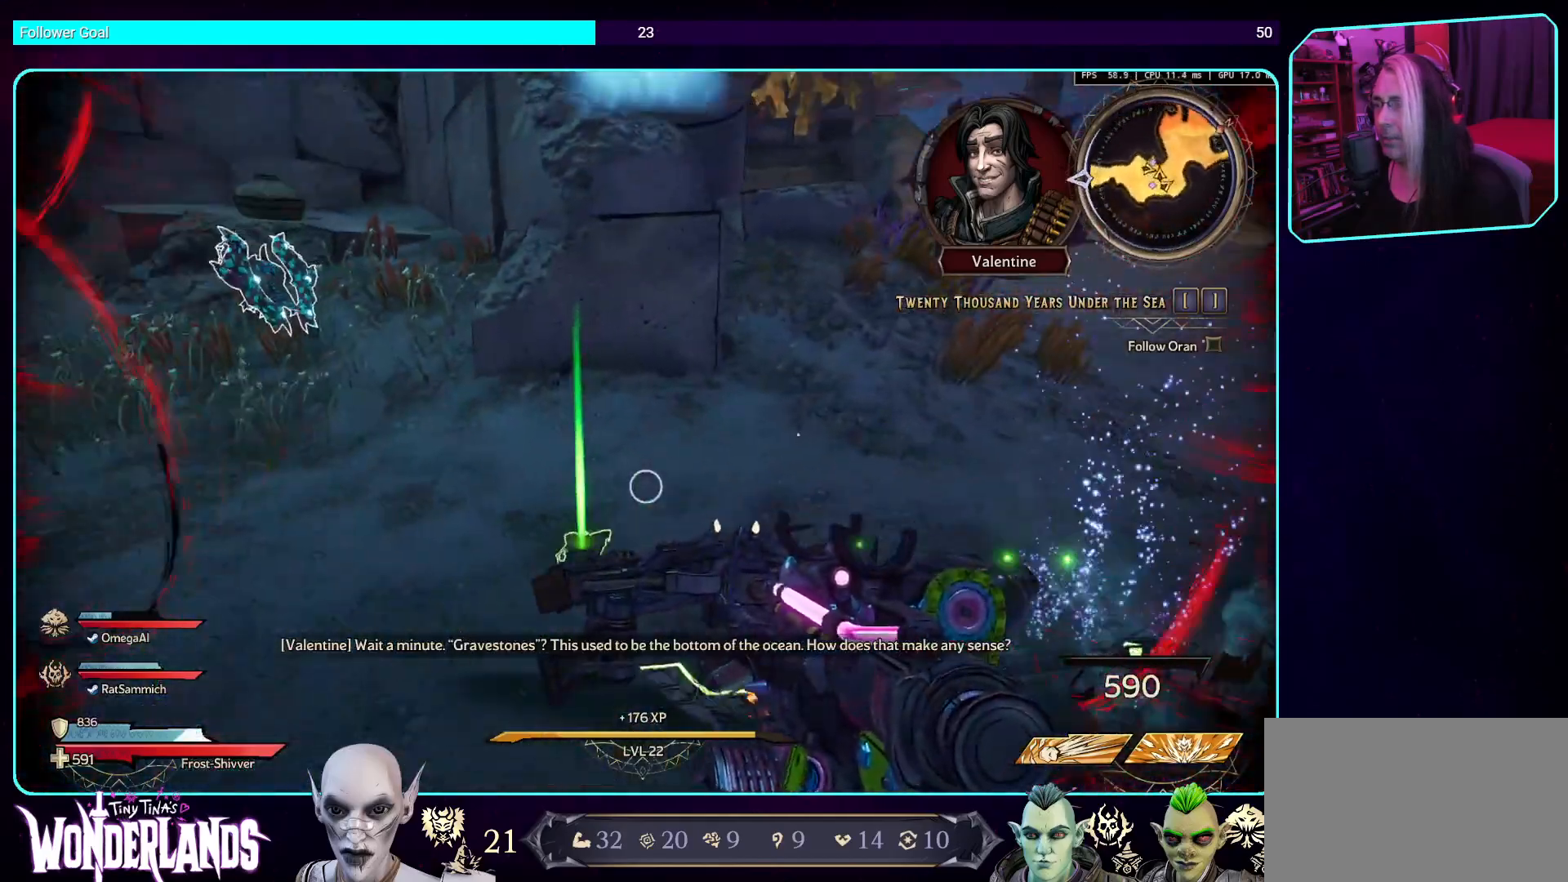
{"keys": ["s"], "mouse": [], "events": [[201, "a", "down"], [319, "s", "down"], [403, "a", "up"]]}
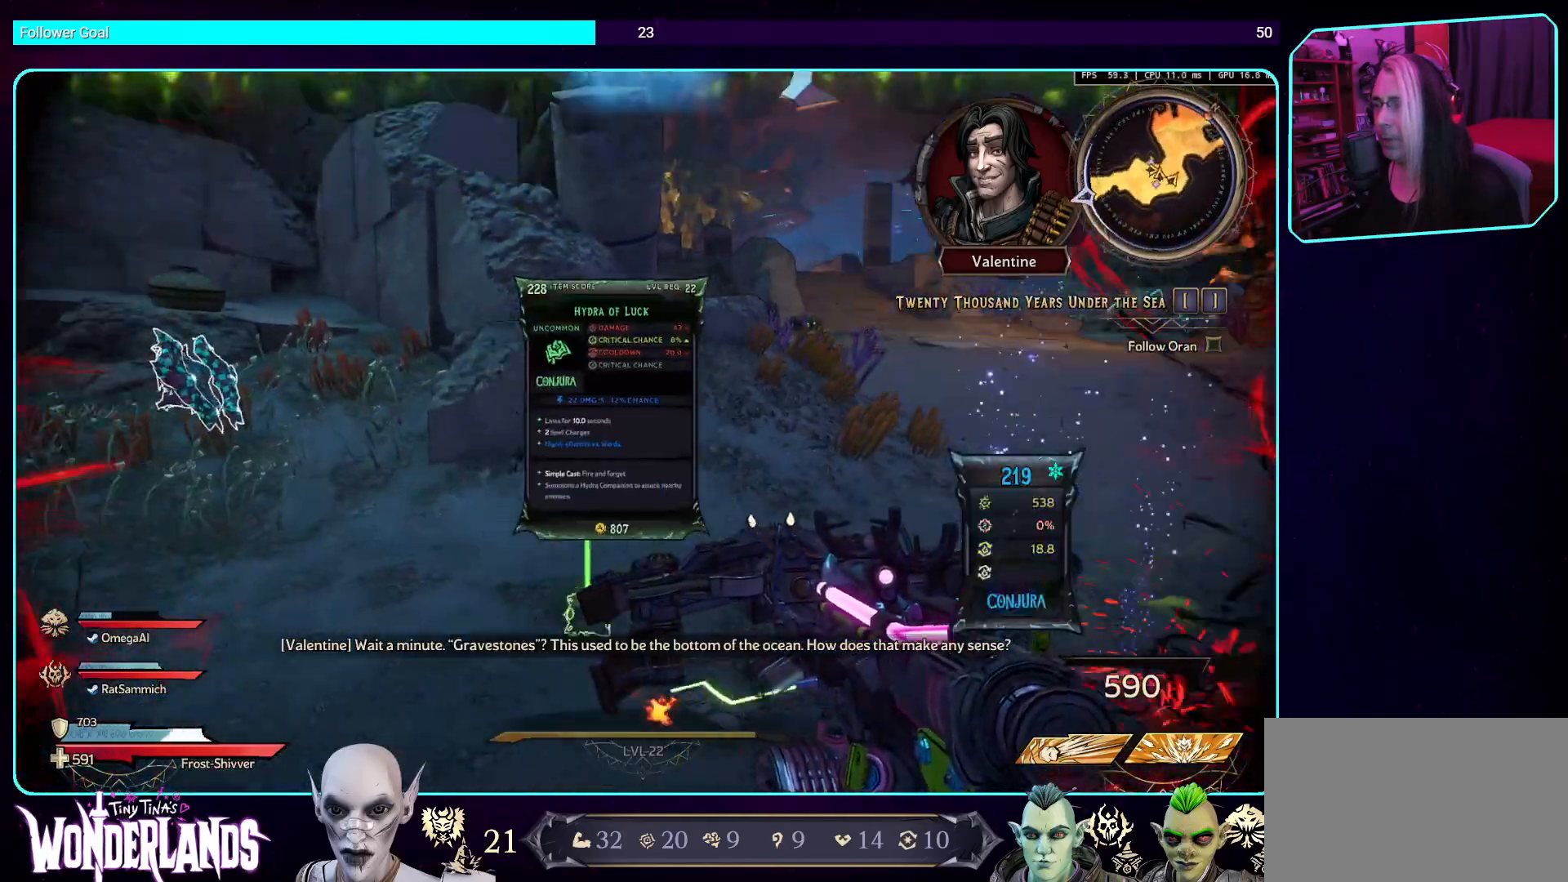
{"keys": ["d", "w"], "mouse": [], "events": [[51, "d", "down"], [84, "s", "up"], [185, "w", "down"], [286, "shift", "down"], [437, "shift", "up"]]}
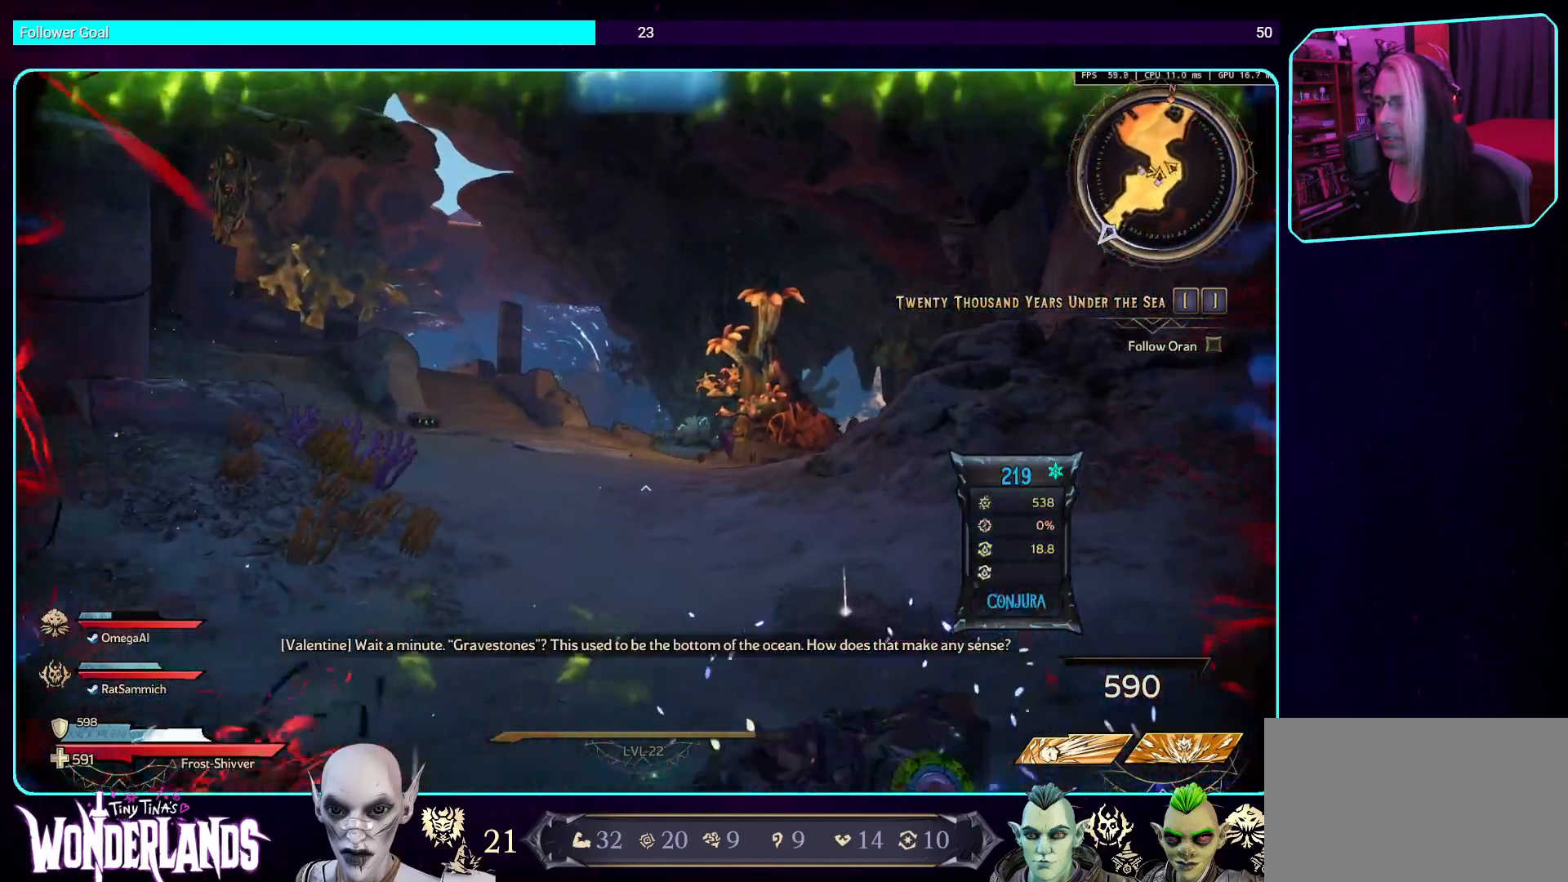
{"keys": ["d"], "mouse": [], "events": [[370, "w", "up"]]}
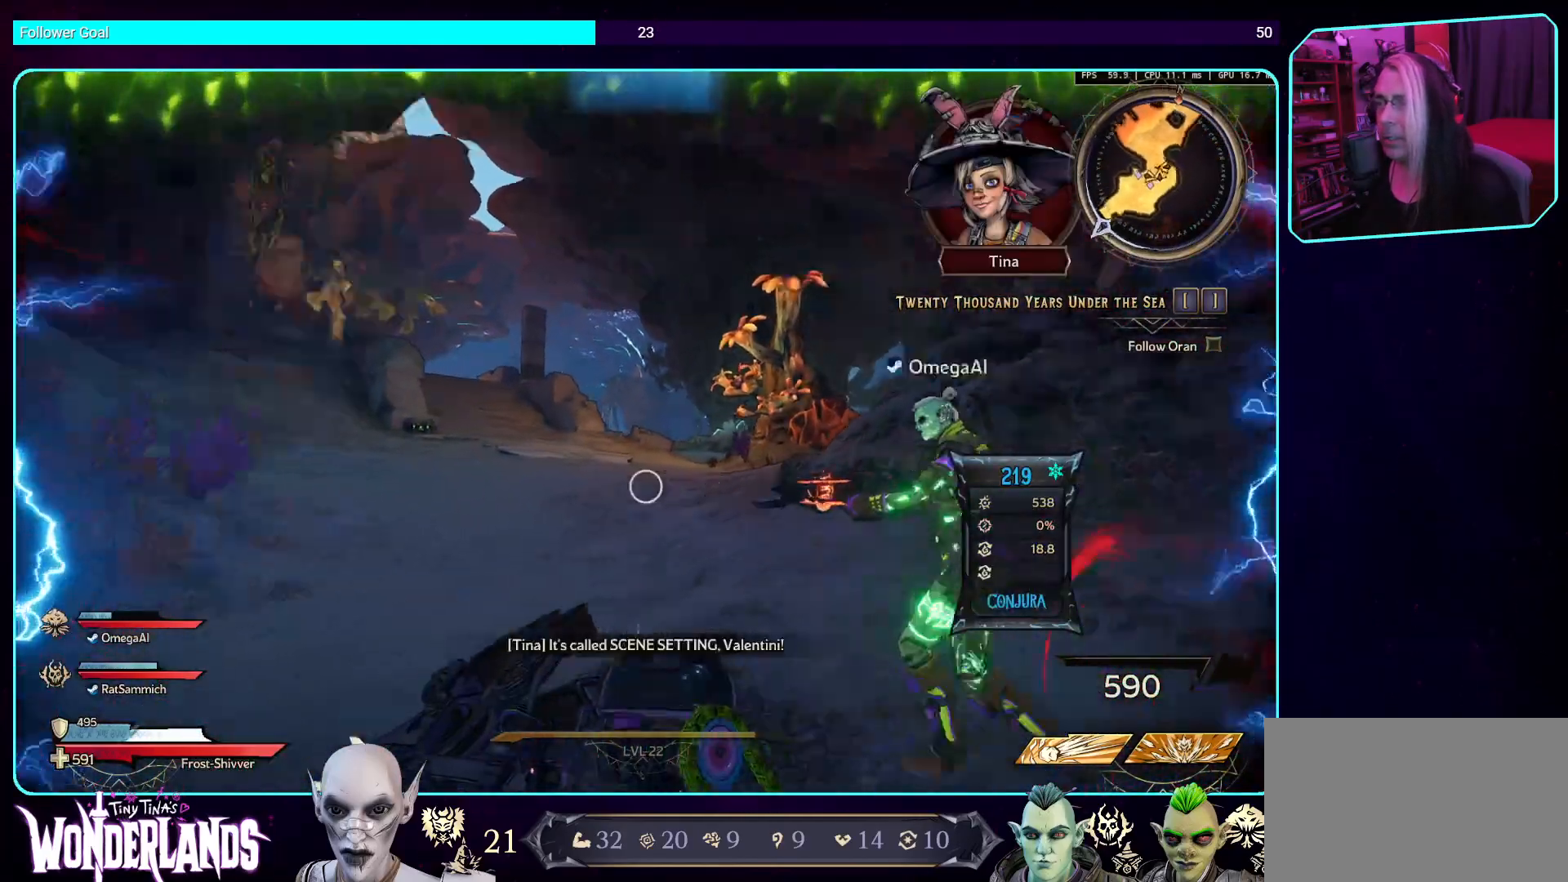
{"keys": ["shift", "w"], "mouse": [], "events": [[84, "a", "down"], [117, "d", "up"], [302, "w", "down"], [336, "a", "up"], [487, "shift", "down"]]}
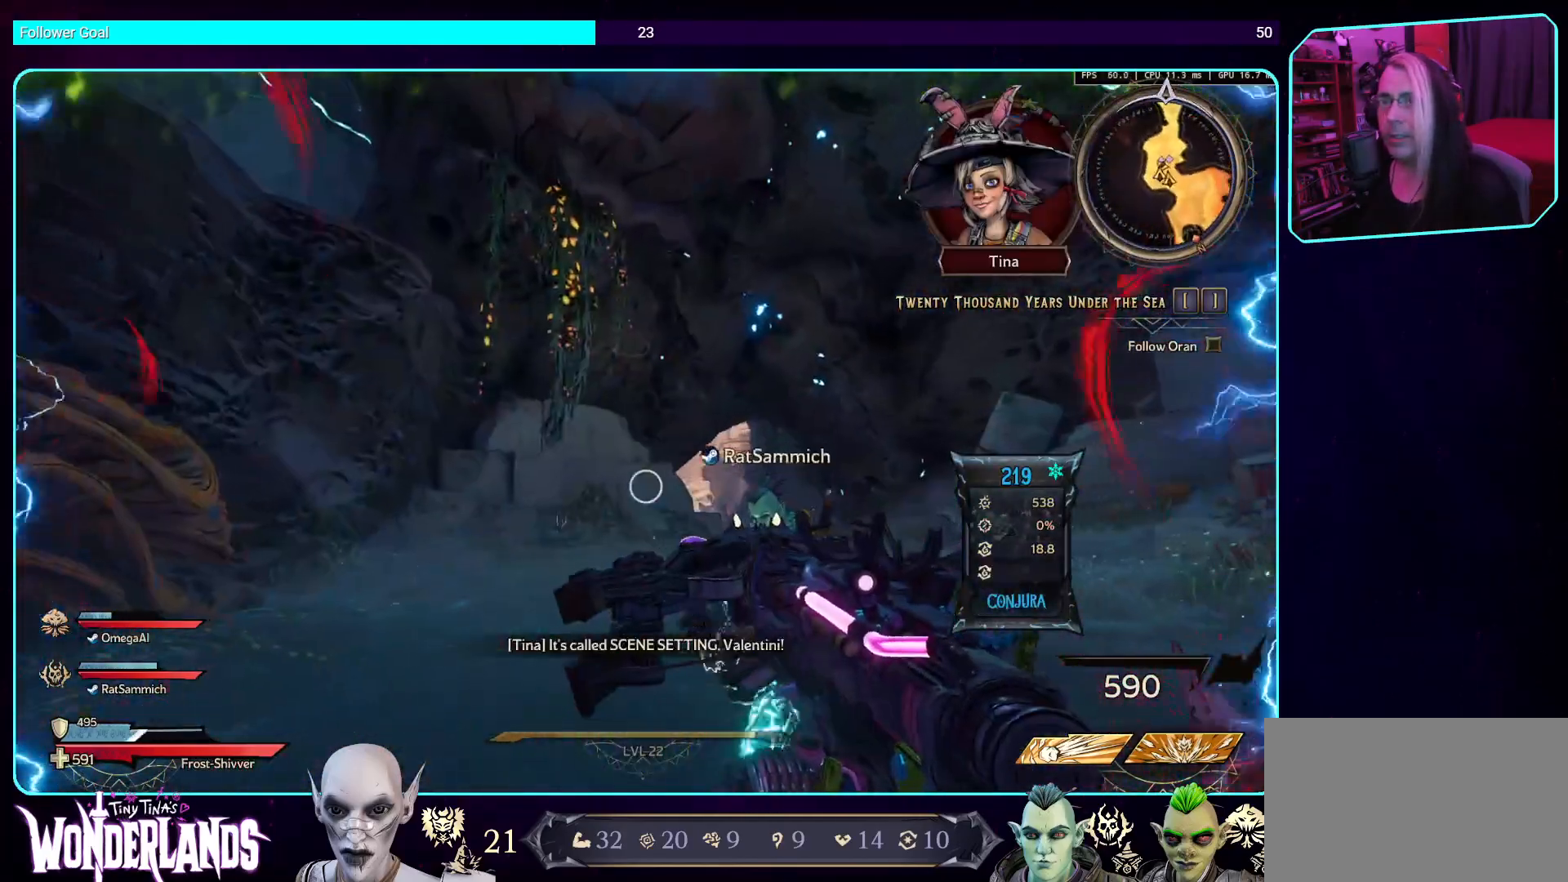
{"keys": ["w"], "mouse": [], "events": [[151, "shift", "up"]]}
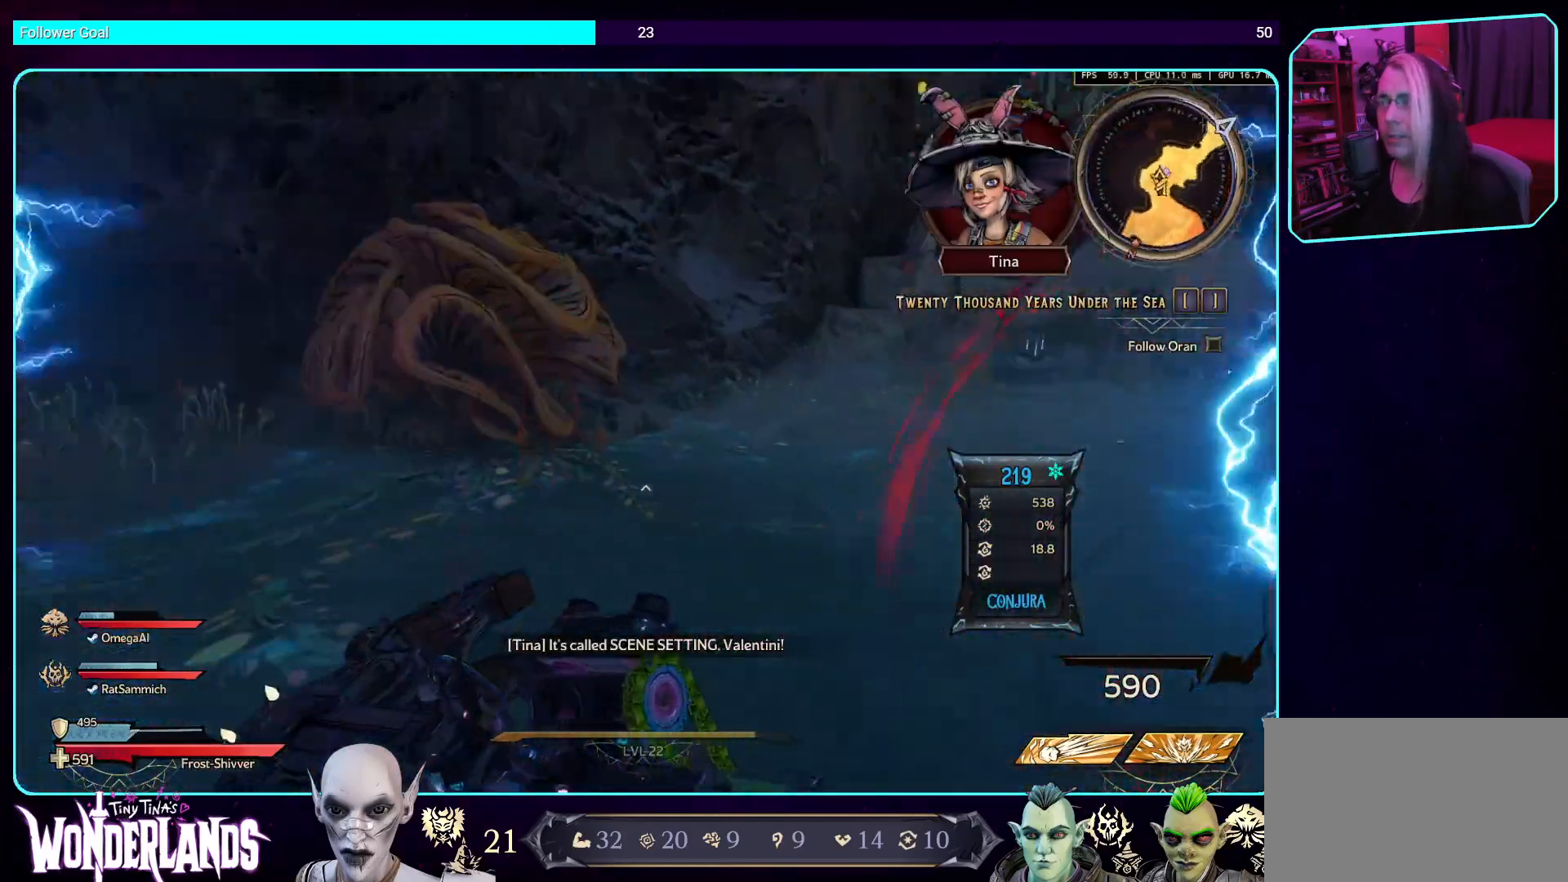
{"keys": ["w"], "mouse": [], "events": []}
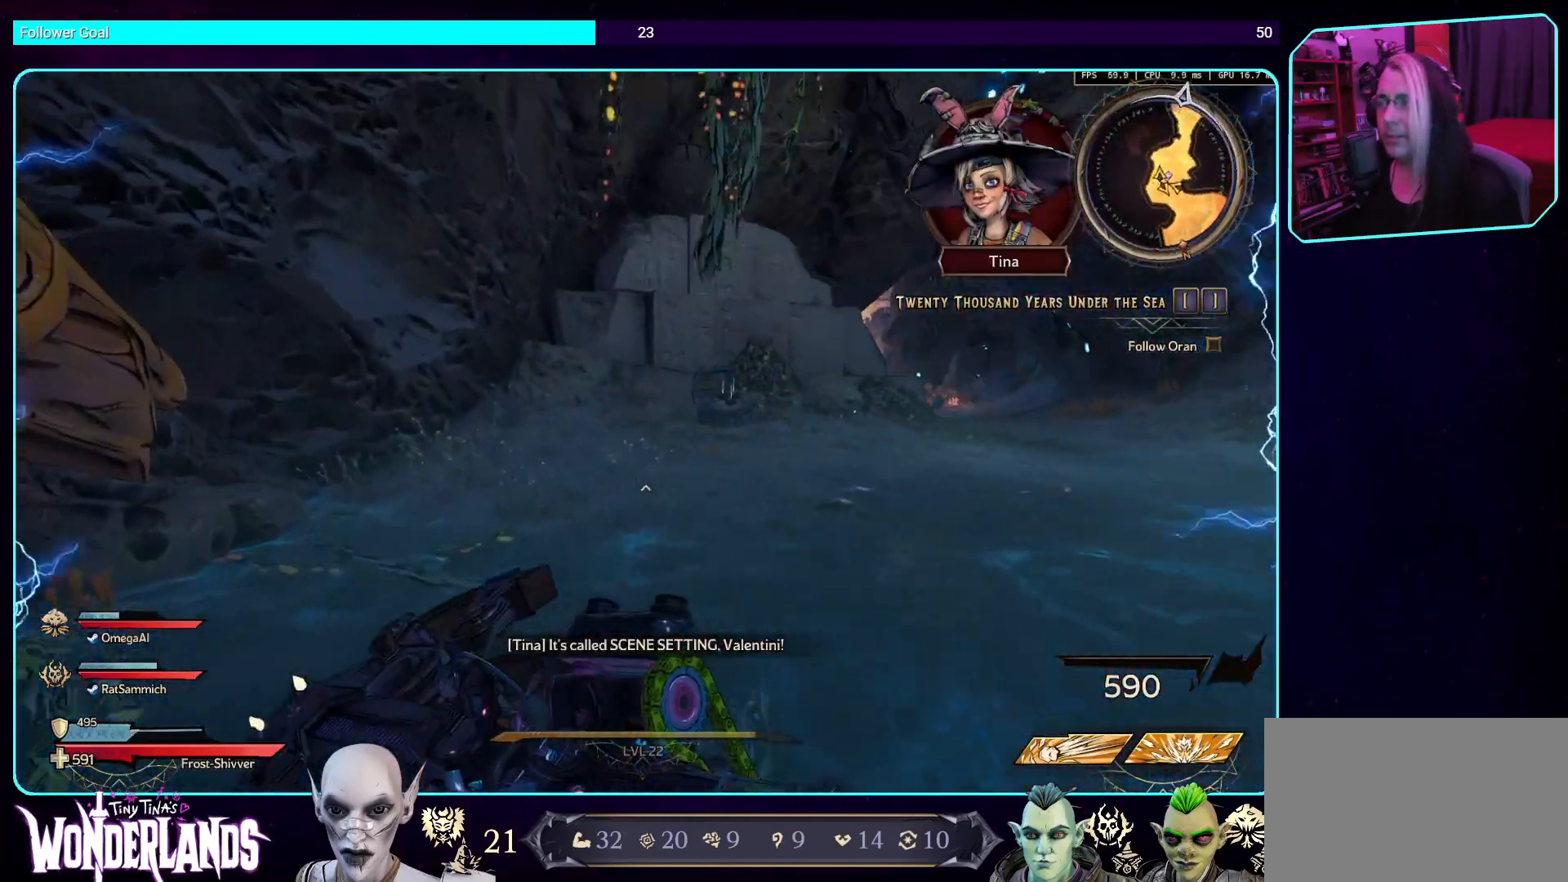
{"keys": ["shift", "w"], "mouse": [], "events": [[487, "shift", "down"]]}
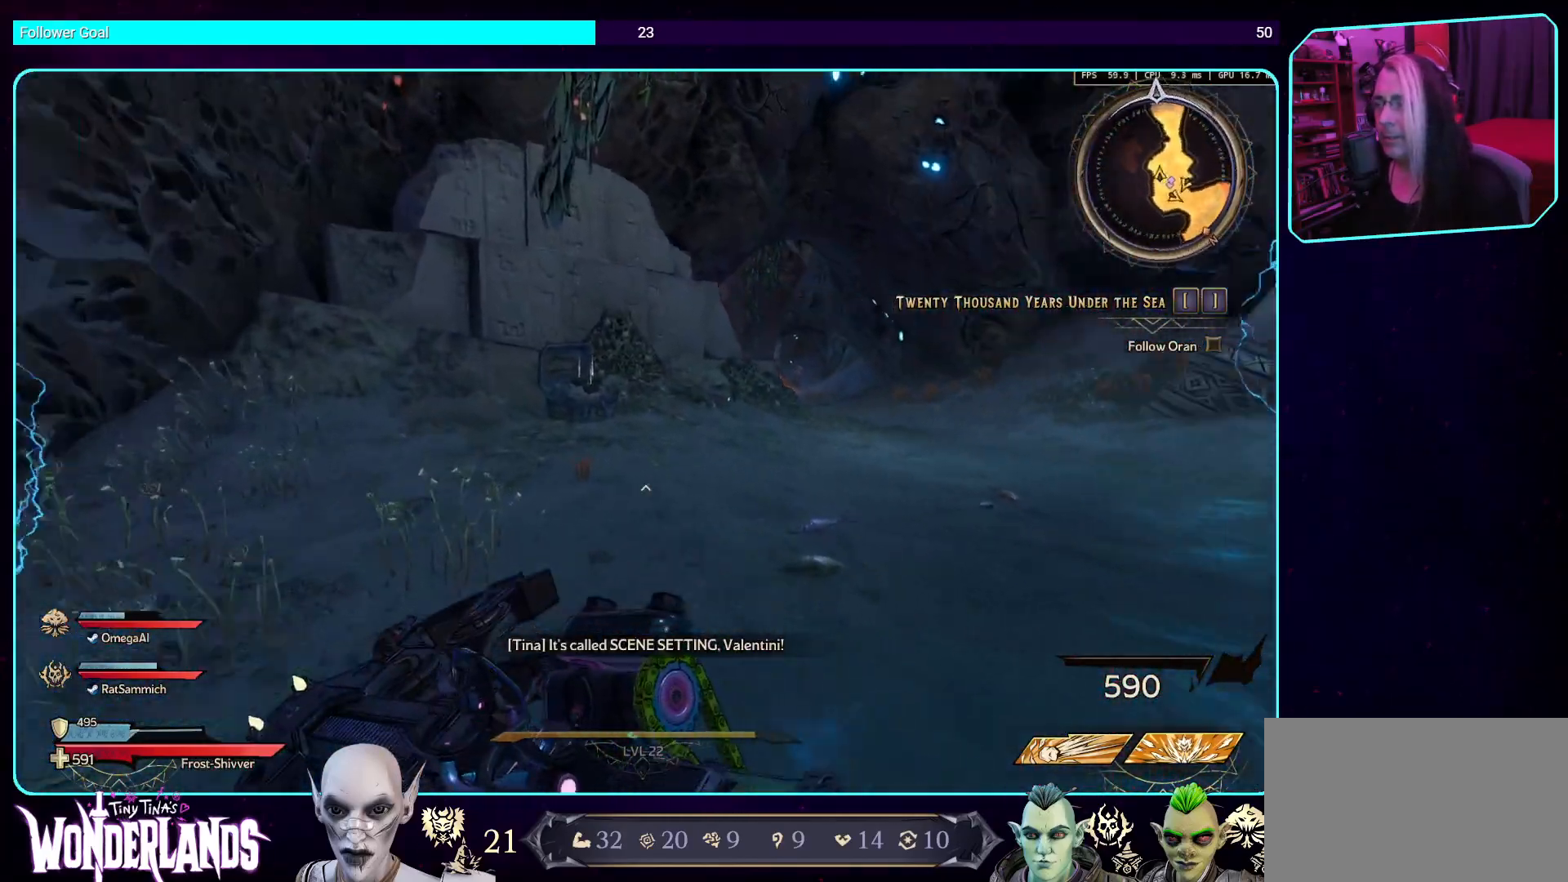
{"keys": ["w"], "mouse": [], "events": [[185, "shift", "up"]]}
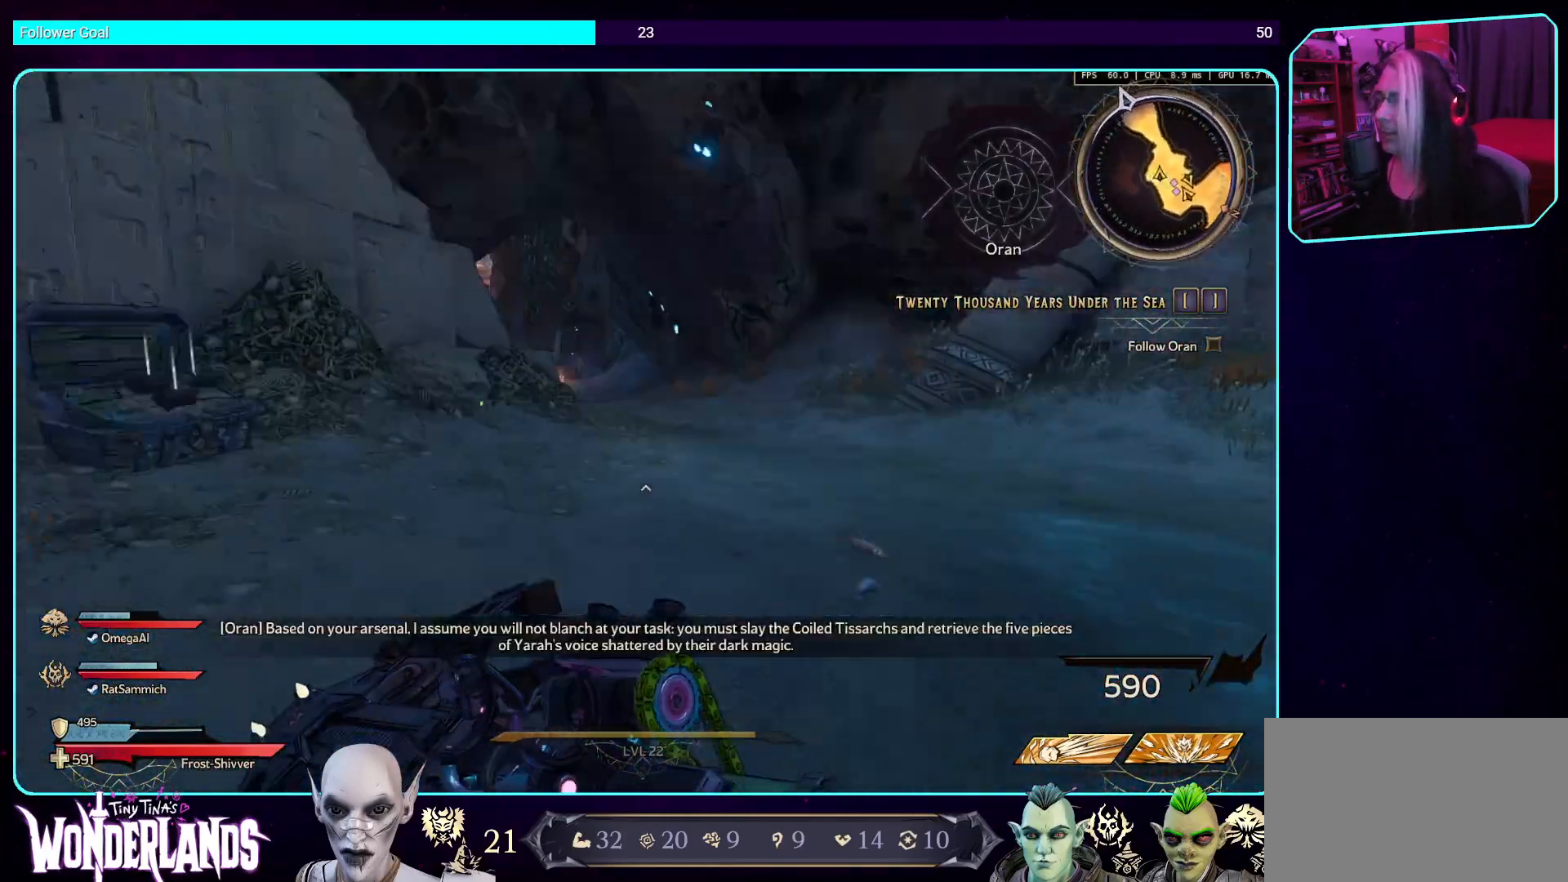
{"keys": ["w"], "mouse": [], "events": []}
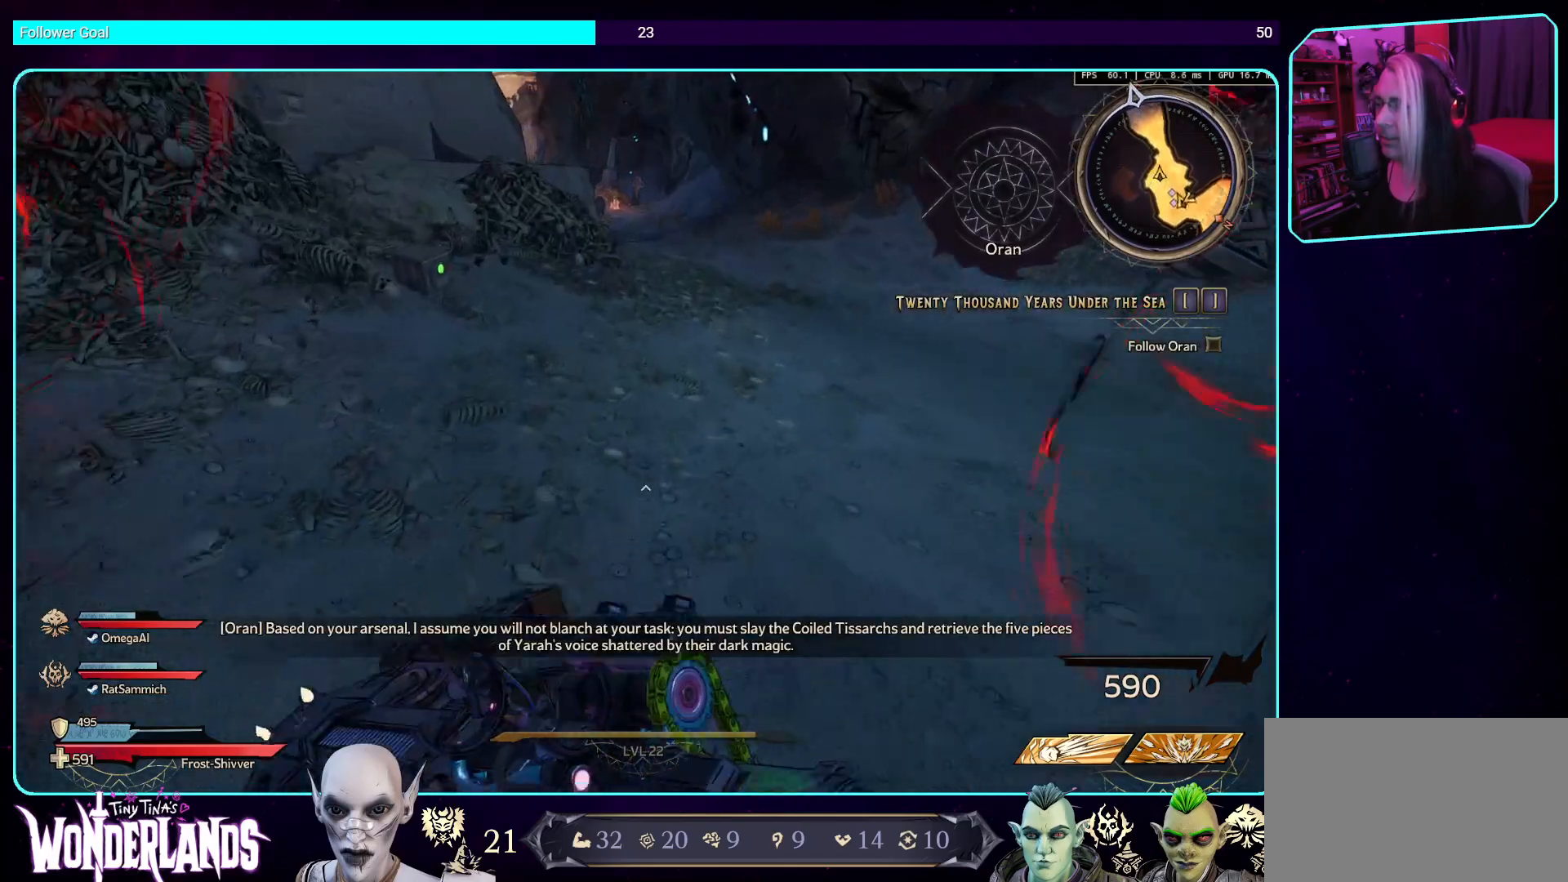
{"keys": ["w"], "mouse": [], "events": []}
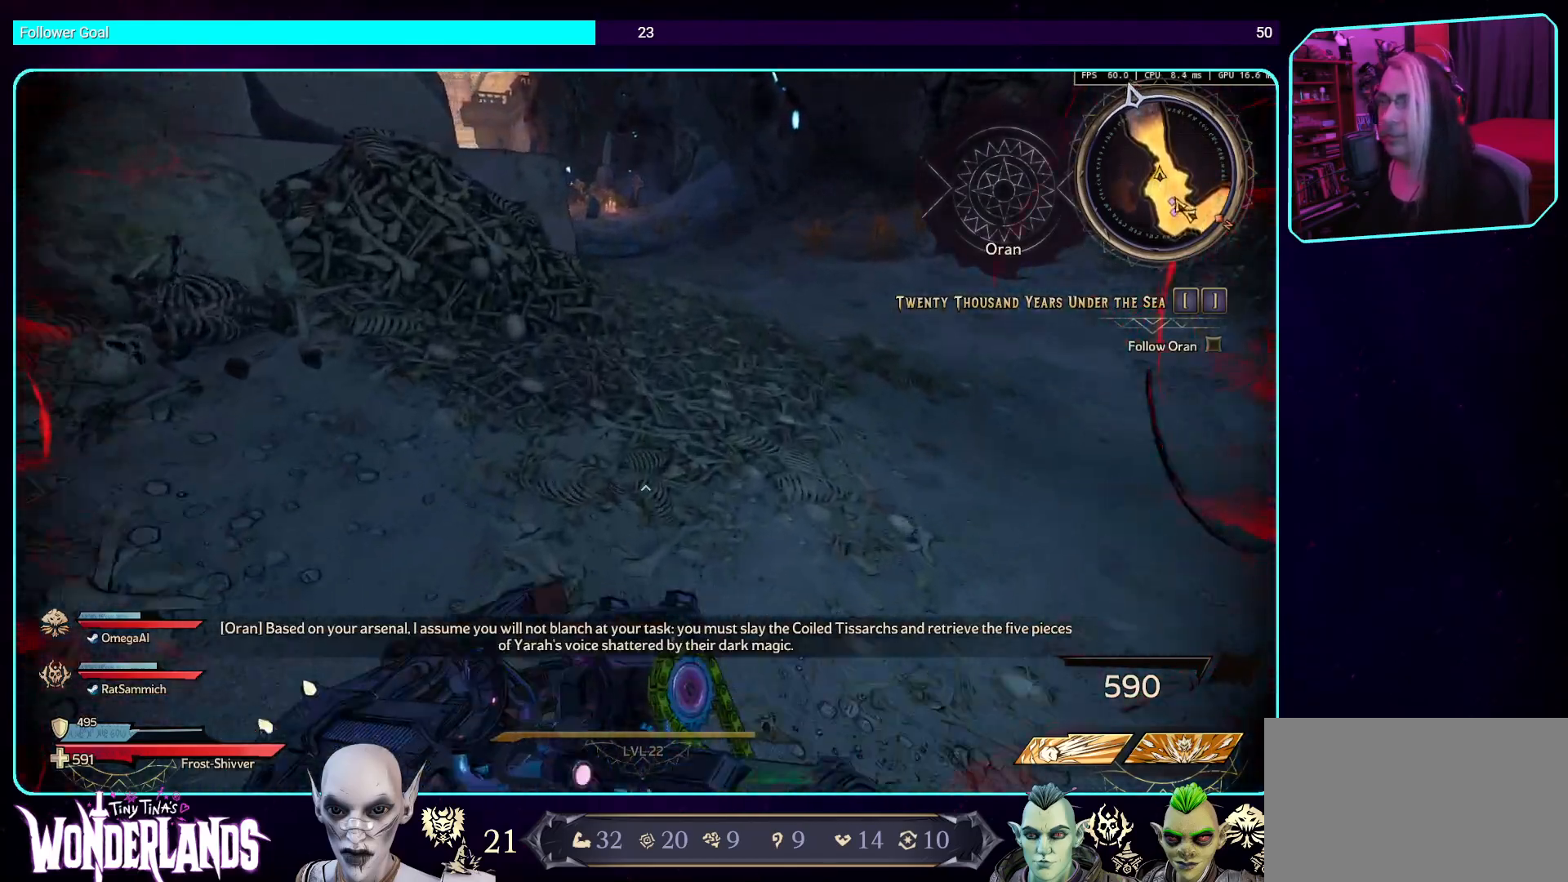
{"keys": [], "mouse": [], "events": [[118, "d", "down"], [453, "d", "up"], [453, "w", "up"]]}
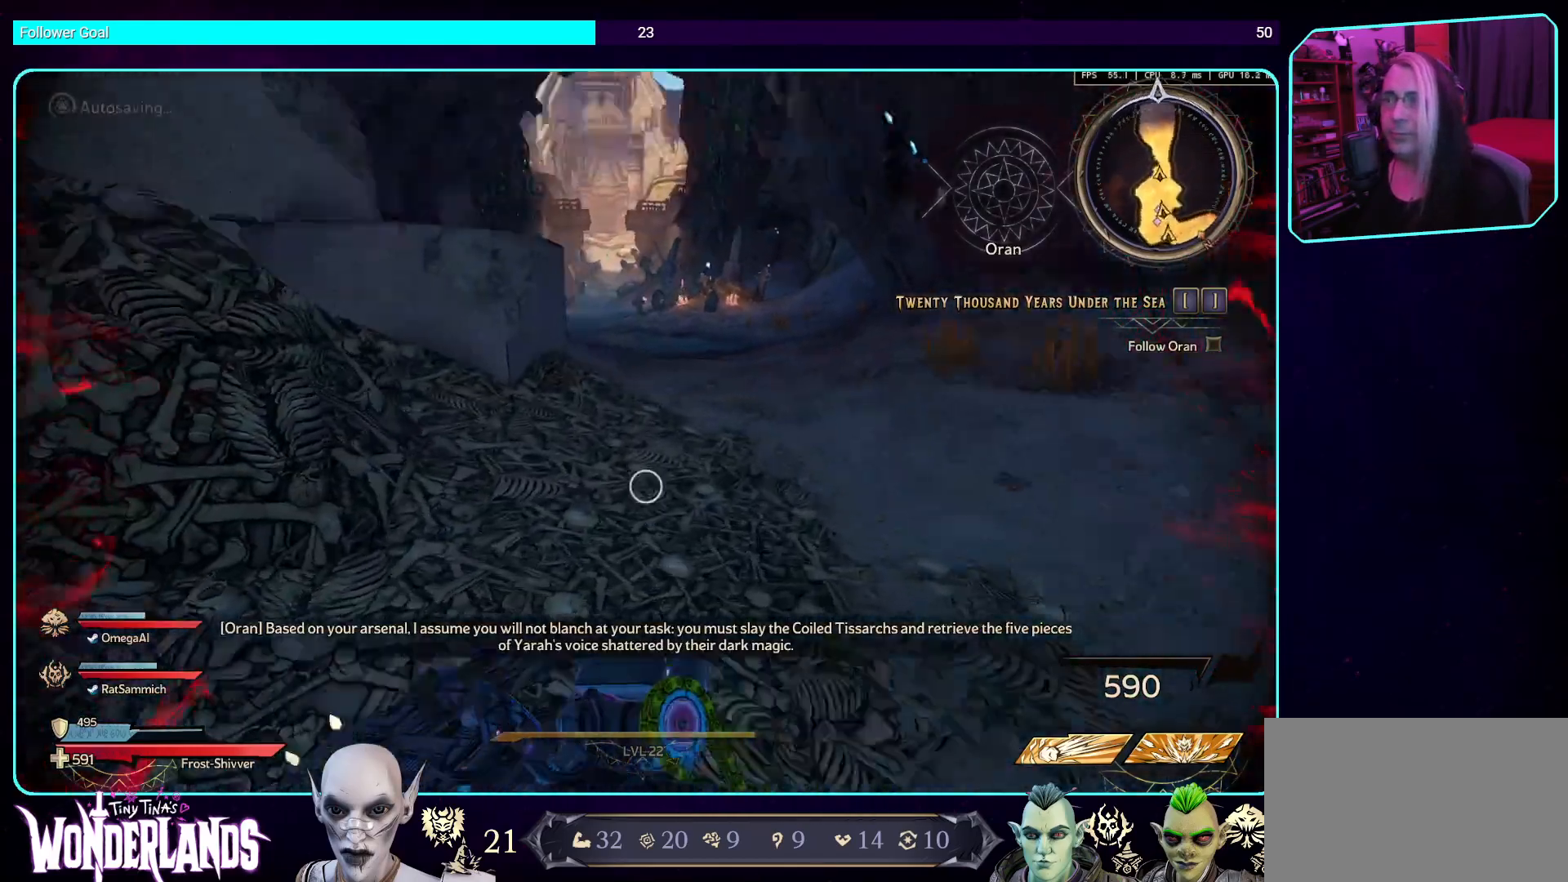
{"keys": ["d"], "mouse": [], "events": [[436, "d", "down"]]}
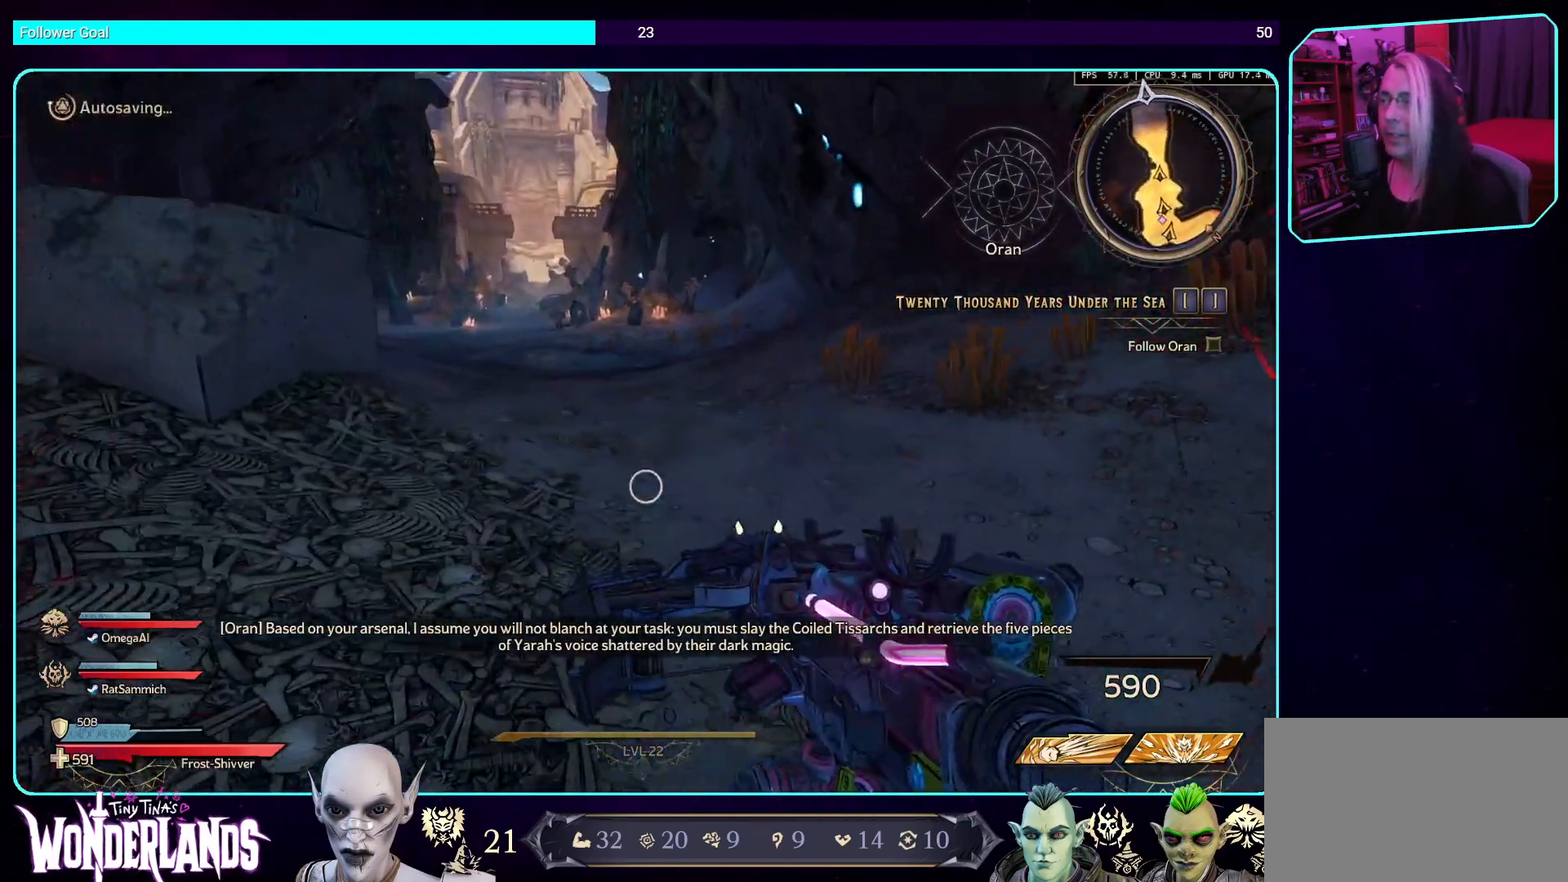
{"keys": ["w"], "mouse": [], "events": [[84, "w", "down"], [151, "shift", "down"], [251, "d", "up"], [302, "shift", "up"]]}
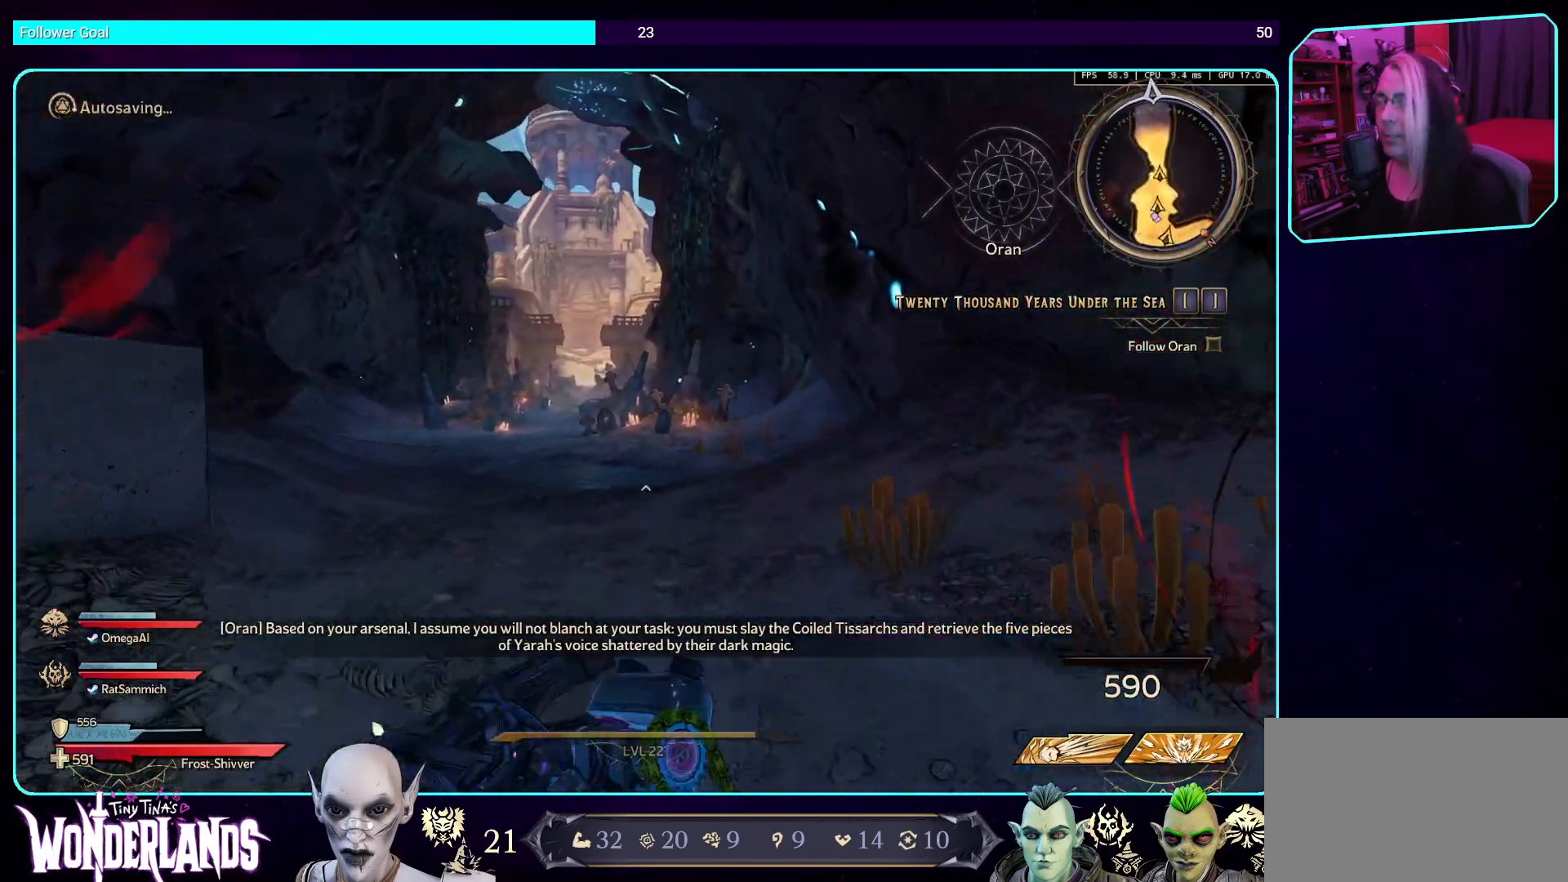
{"keys": ["d"], "mouse": [], "events": [[135, "w", "up"], [437, "d", "down"]]}
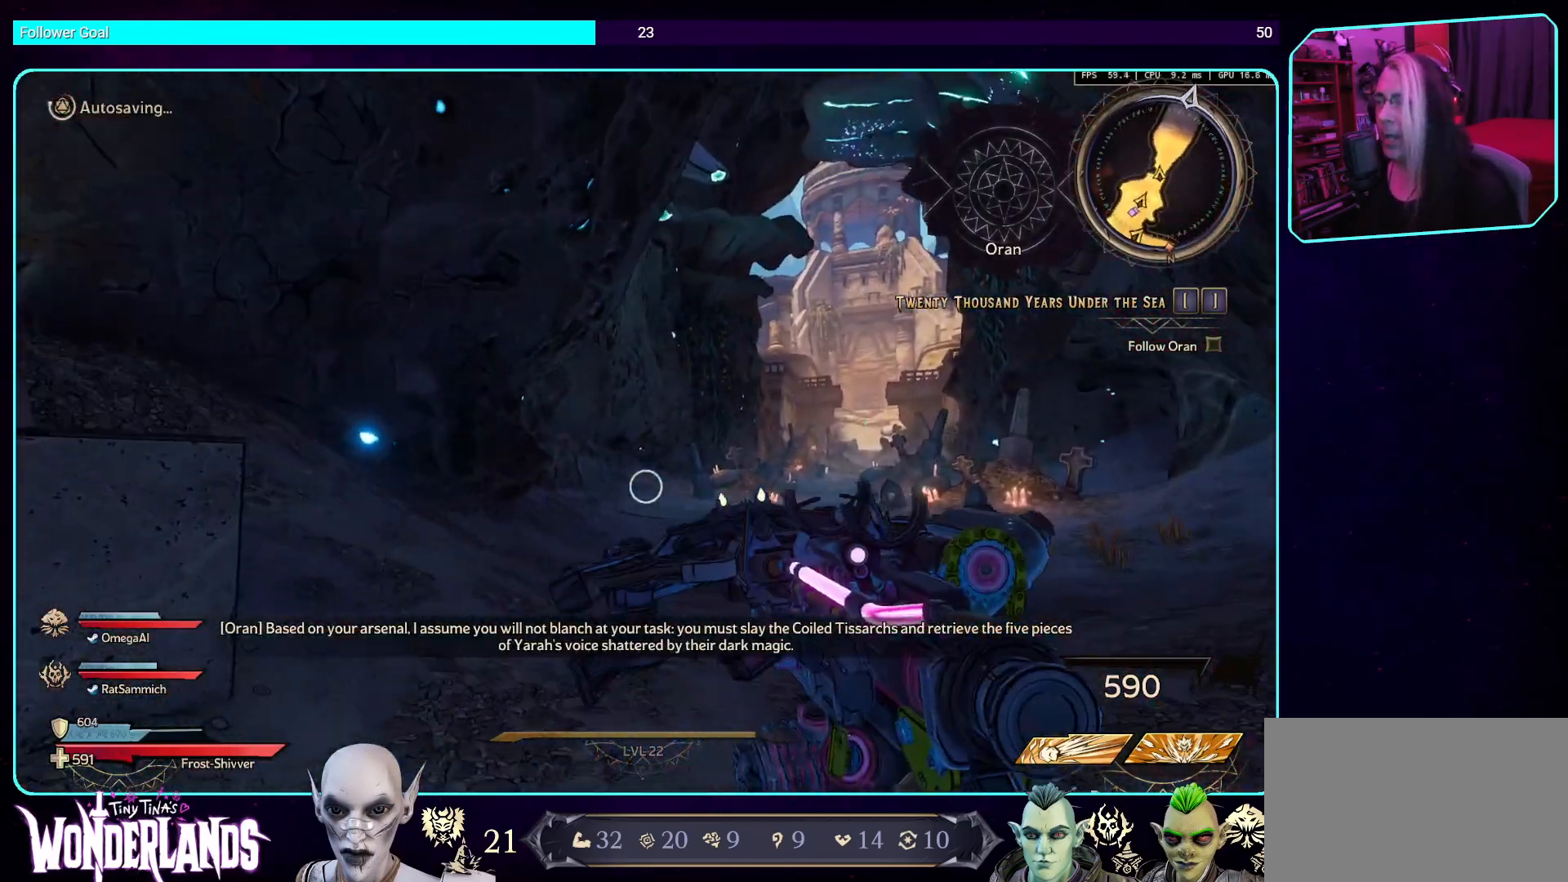
{"keys": [], "mouse": [], "events": [[101, "w", "down"], [353, "d", "up"], [403, "w", "up"]]}
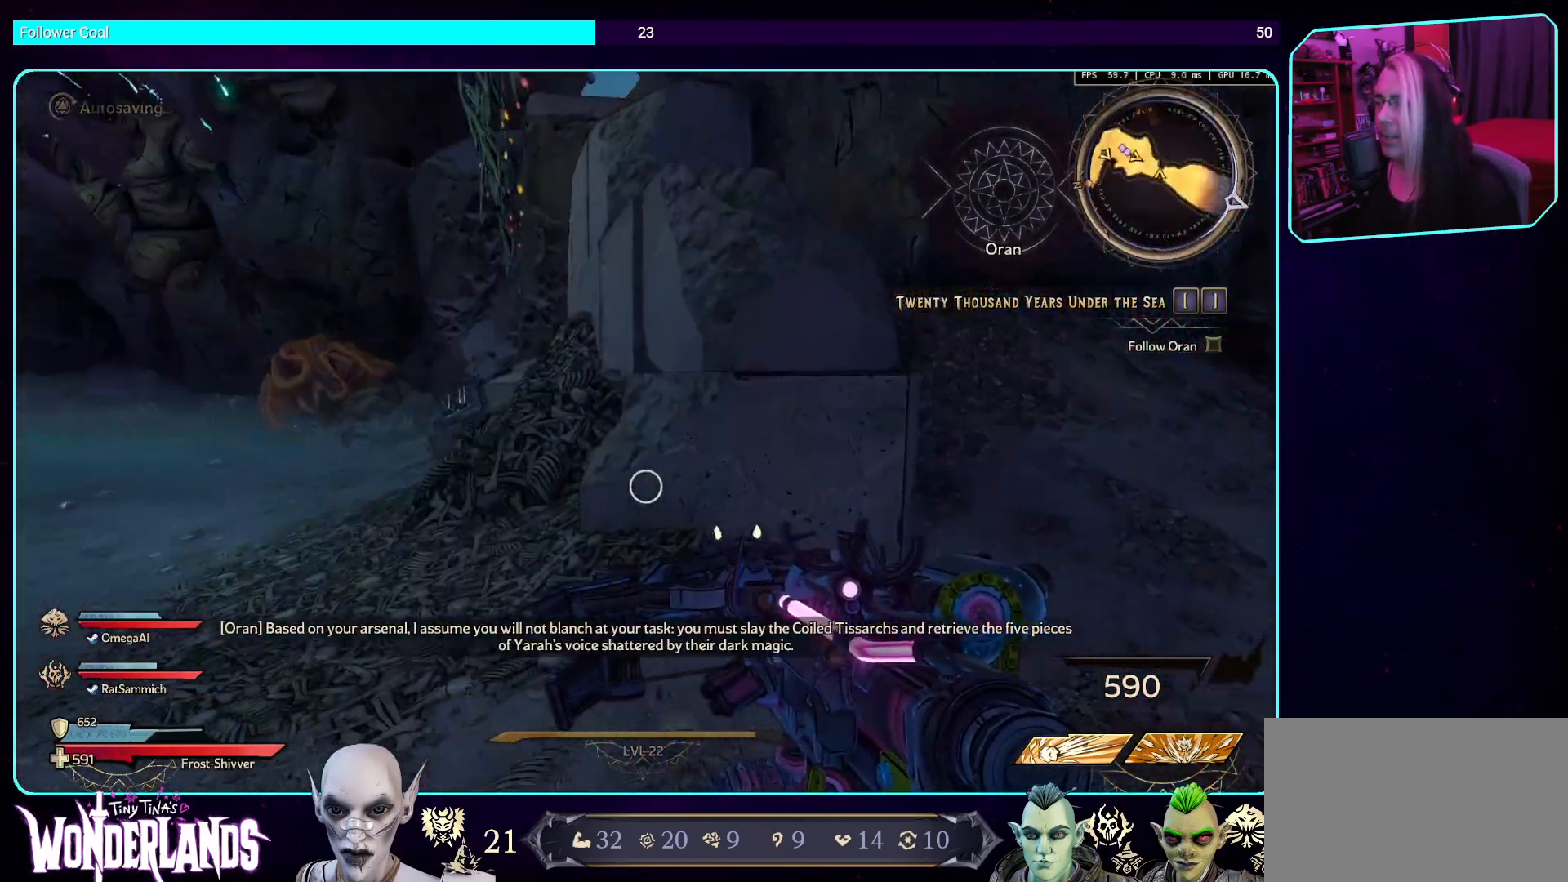
{"keys": ["w"], "mouse": [], "events": [[117, "a", "down"], [302, "w", "down"], [403, "a", "up"]]}
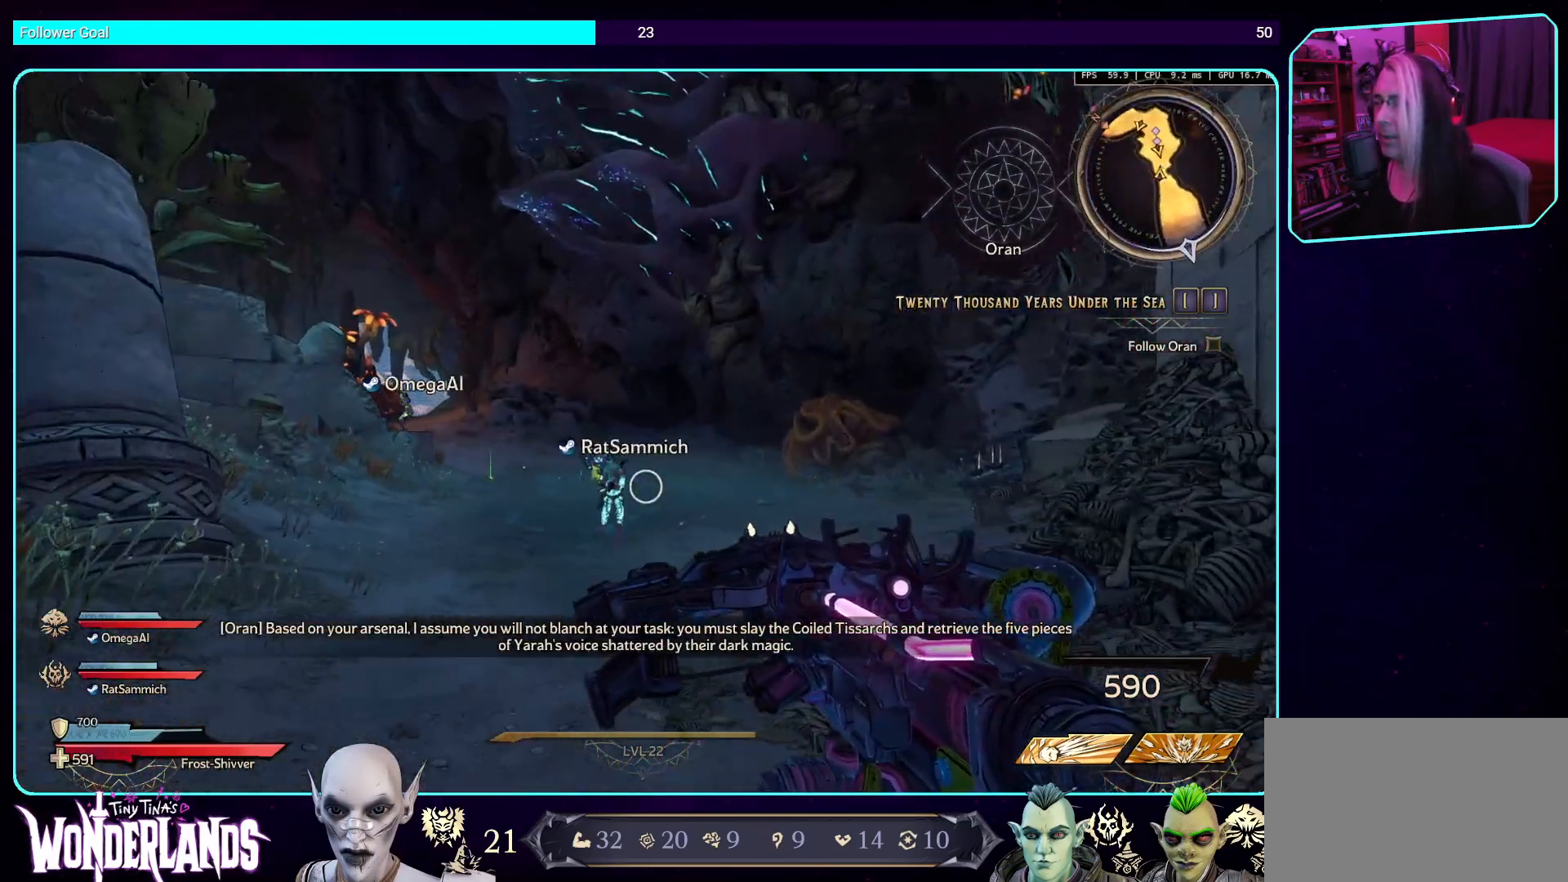
{"keys": ["w"], "mouse": [], "events": [[201, "shift", "down"], [352, "shift", "up"]]}